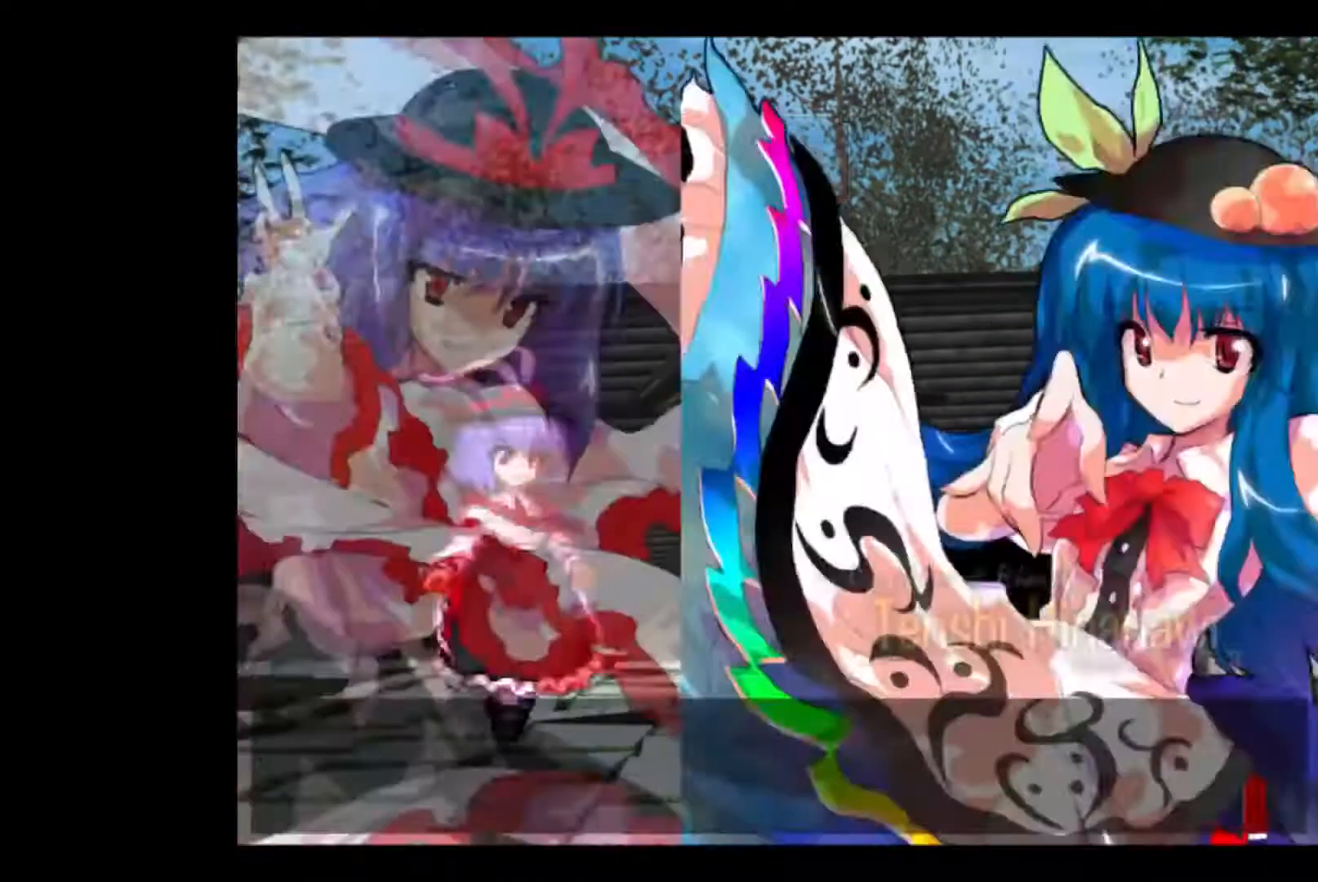
Gameplay with keyboard; each line is a JSON object with the keys held at the frame after it. "events" lists presses ("down") and releases ("up") of "a", "d", "down", "e", "left", "q", "right", "s", "up" and "w" between this image and that frame as [ms after this image, input, new state], when the widget could be followed in between. No other keys are recorded. Mouse input is not recorded.
{"keys": ["right"], "events": [[300, "right", "down"]]}
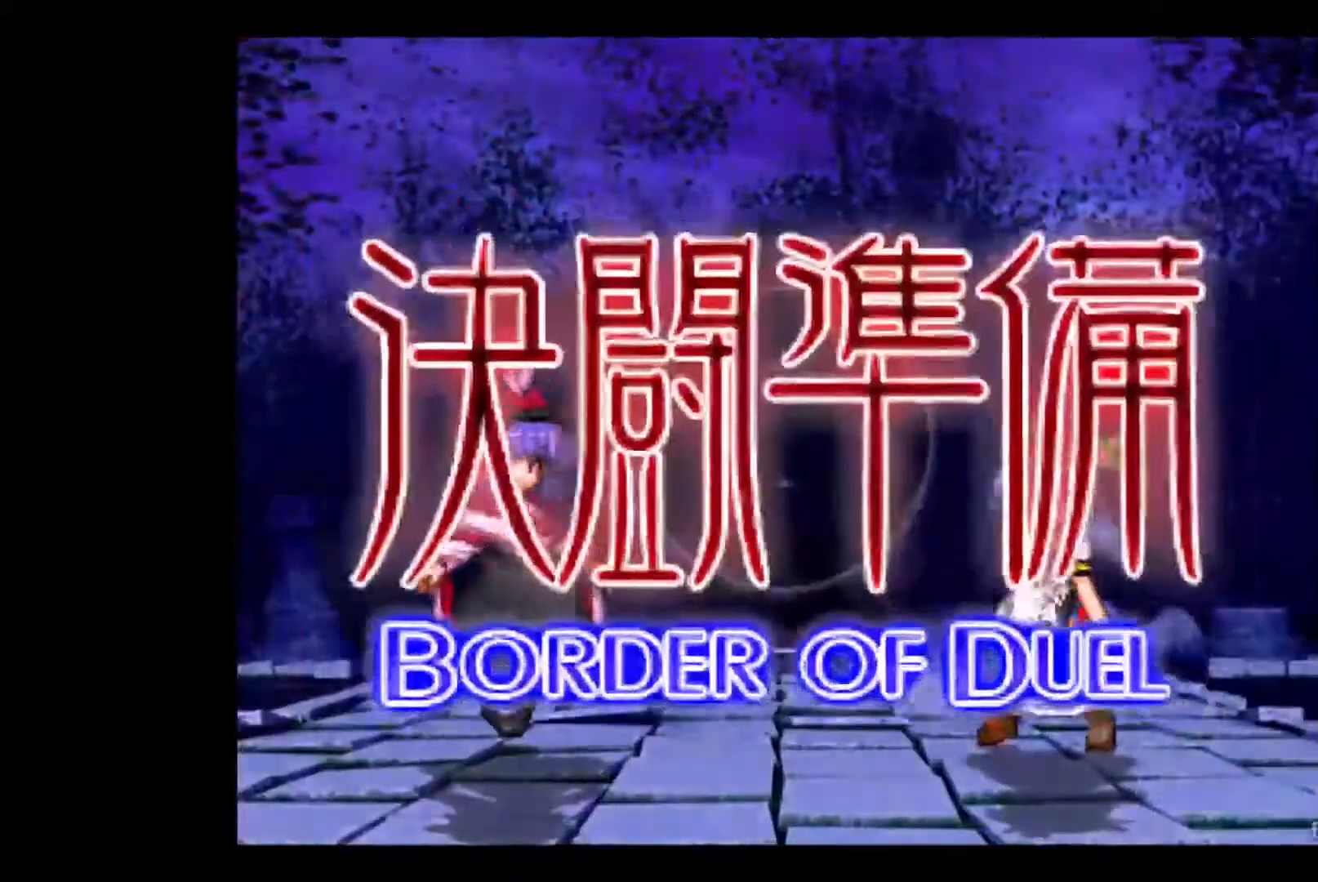
{"keys": ["right"], "events": []}
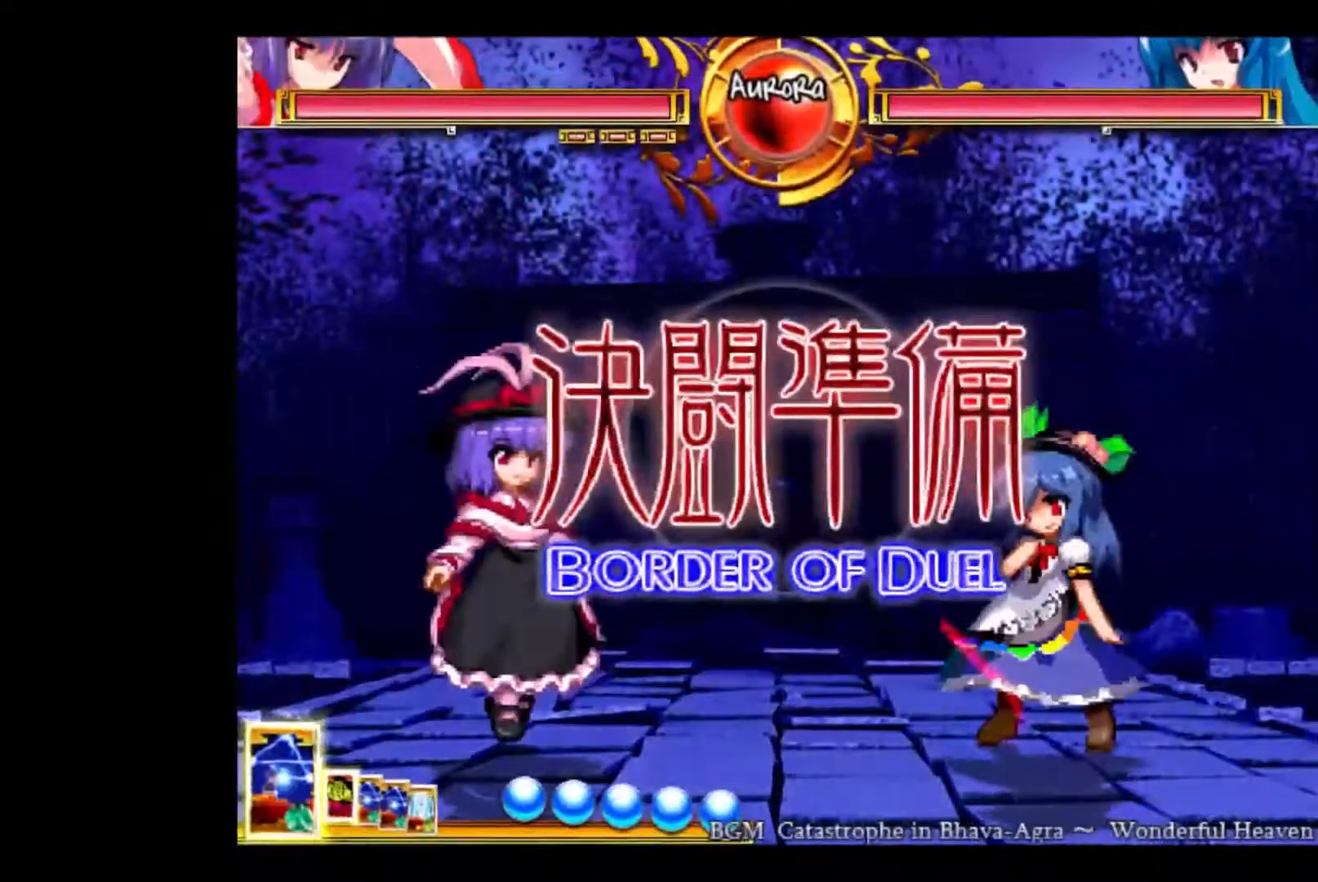
{"keys": ["right"], "events": []}
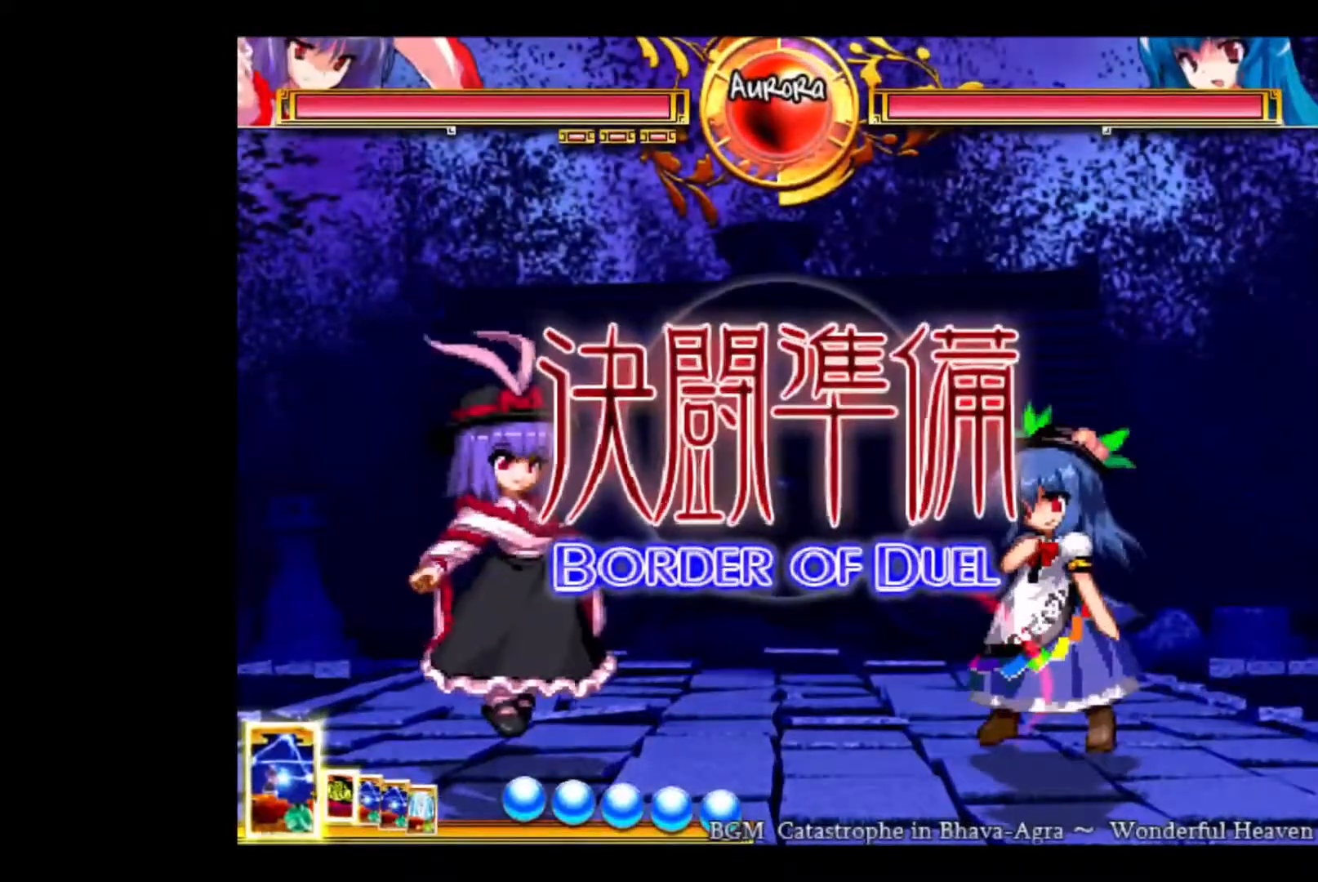
{"keys": [], "events": [[267, "right", "up"]]}
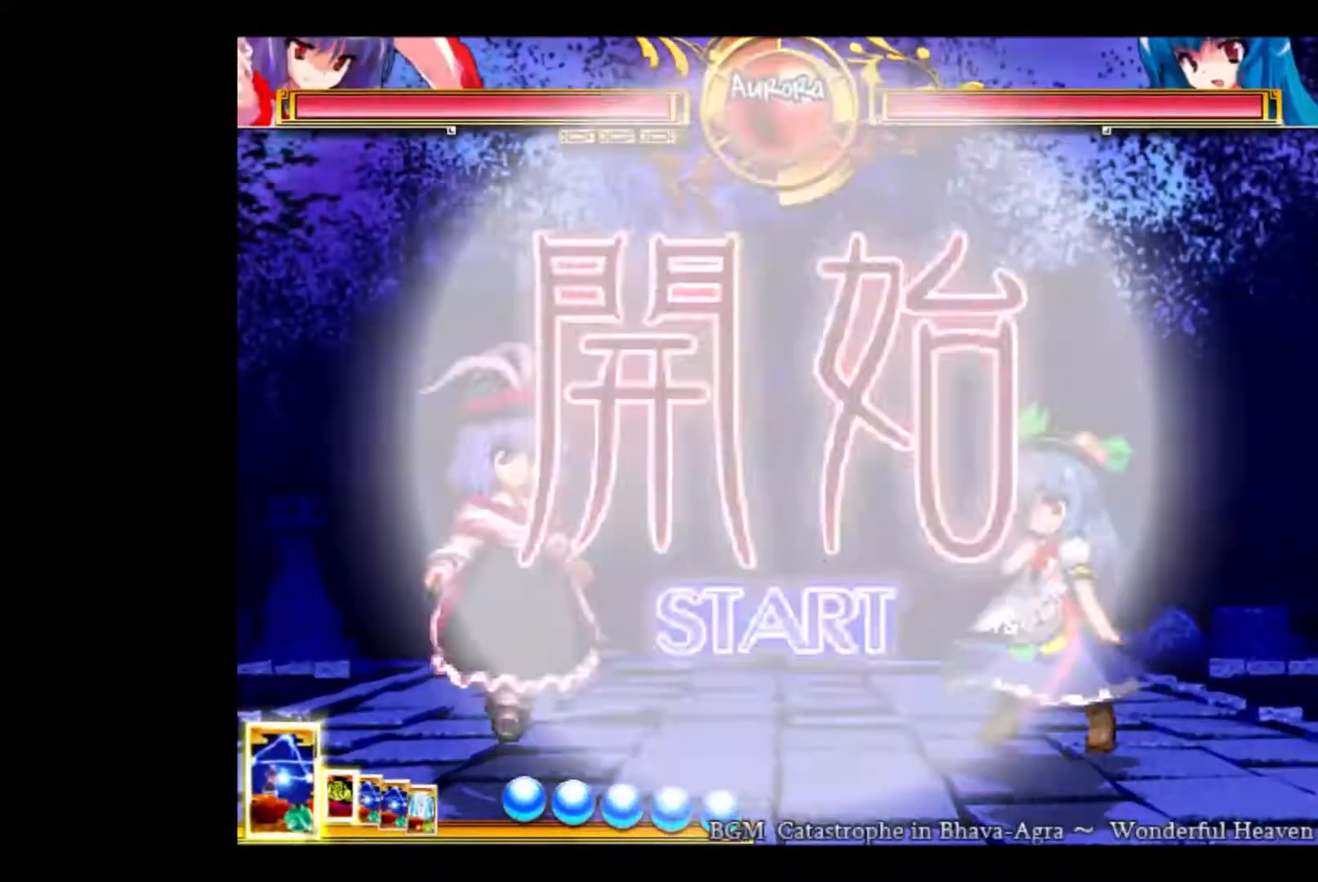
{"keys": ["down"], "events": [[233, "down", "down"], [300, "down", "up"], [400, "down", "down"], [433, "down", "up"], [467, "down", "down"]]}
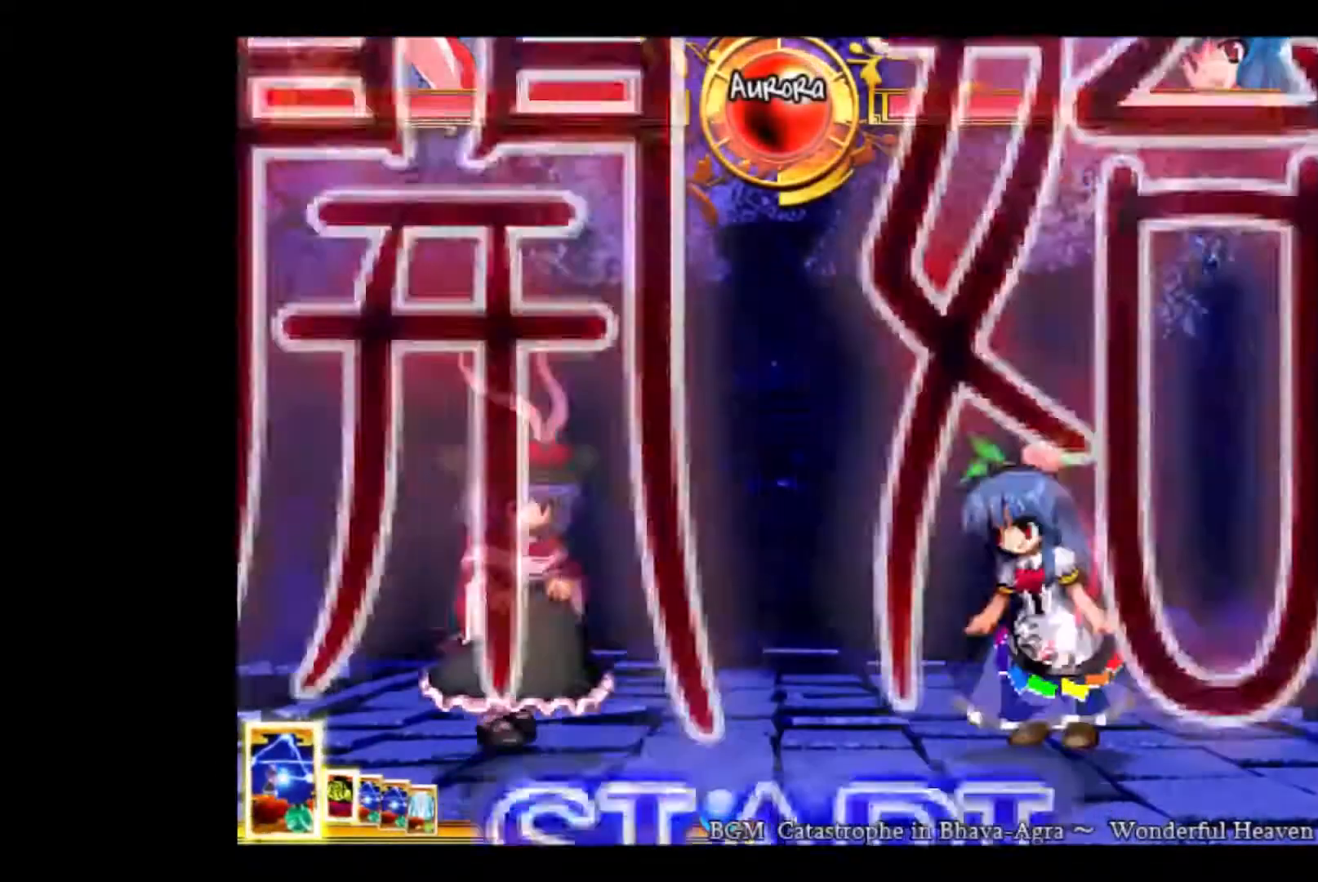
{"keys": ["right"], "events": [[33, "down", "up"], [67, "down", "down"], [133, "down", "up"], [133, "e", "down"], [167, "down", "down"], [200, "e", "up"], [267, "down", "up"], [267, "e", "down"], [267, "right", "down"], [367, "e", "up"]]}
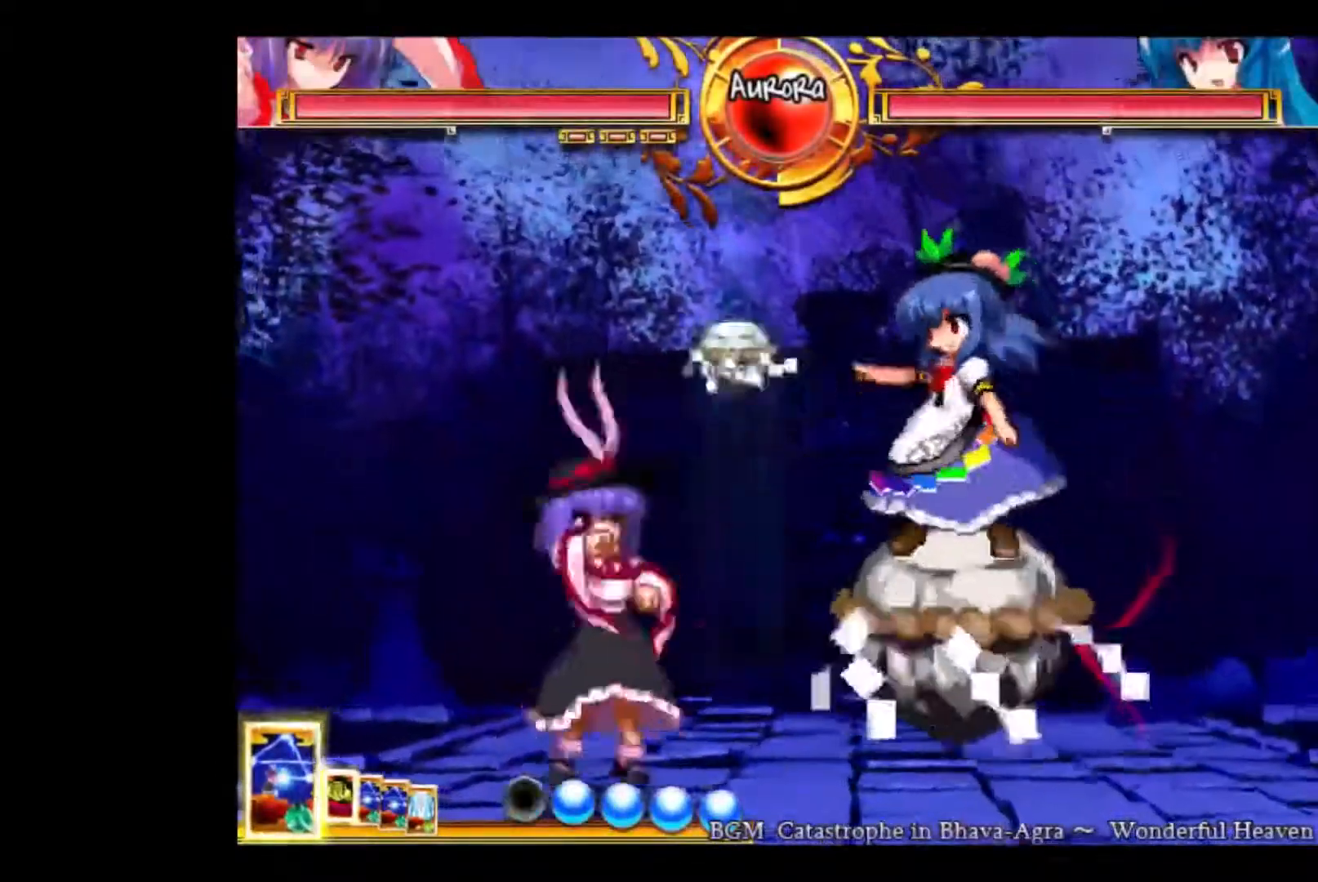
{"keys": ["right", "up"], "events": [[367, "up", "down"]]}
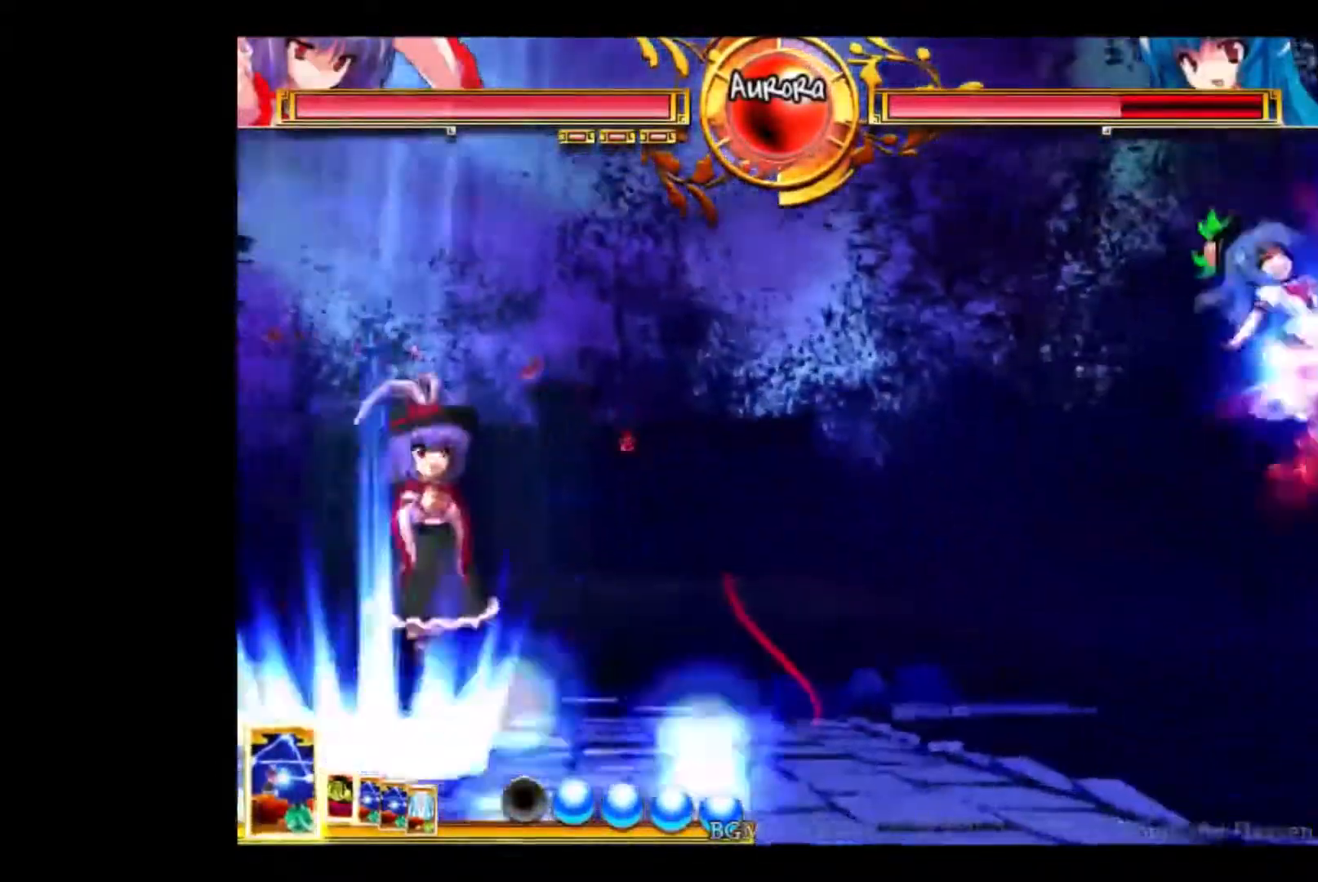
{"keys": ["right"], "events": [[33, "up", "up"], [333, "d", "down"], [500, "d", "up"]]}
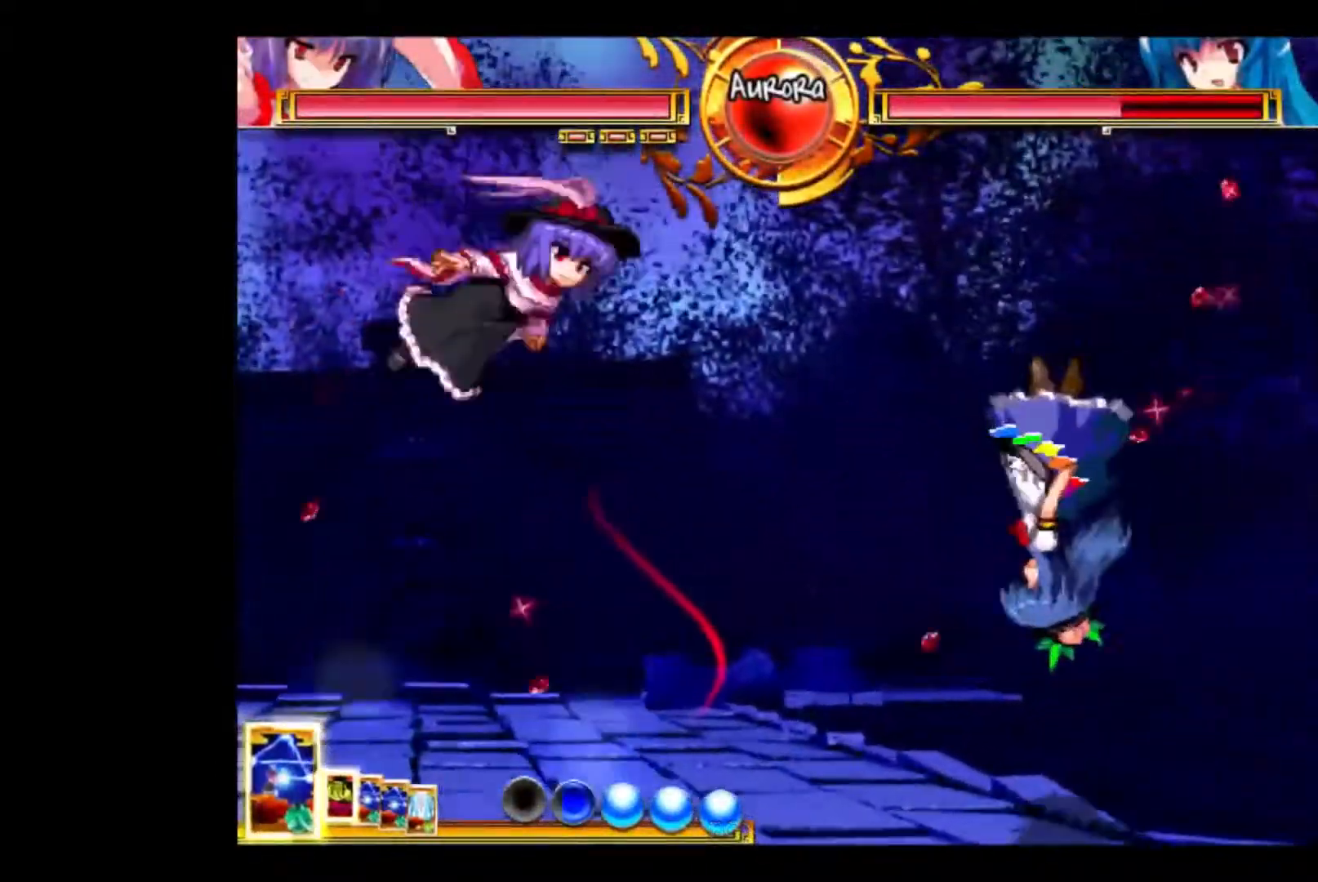
{"keys": [], "events": [[133, "down", "down"], [133, "right", "up"], [167, "q", "down"], [333, "q", "up"], [433, "down", "up"]]}
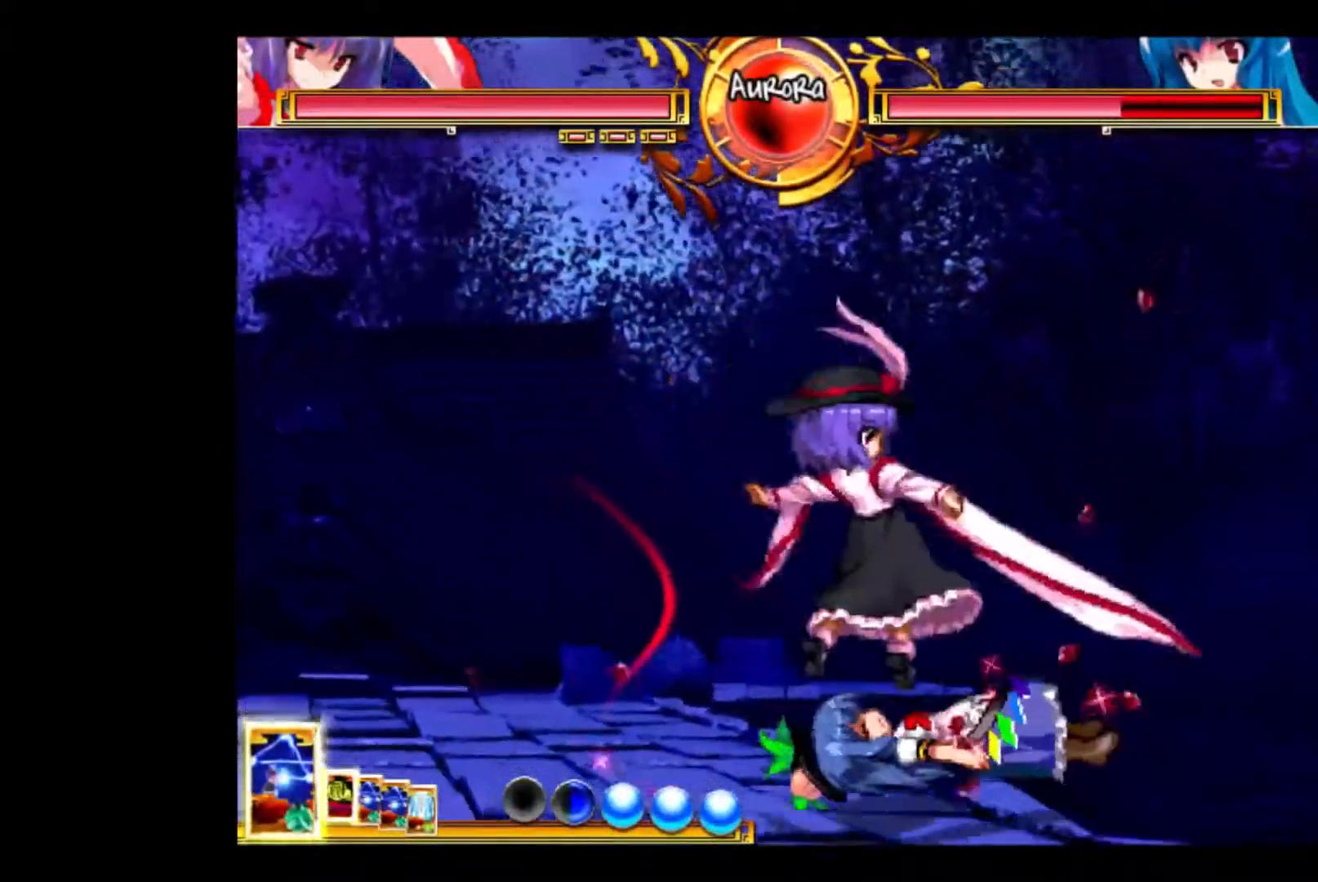
{"keys": [], "events": [[300, "down", "down"], [333, "down", "up"], [400, "down", "down"], [467, "down", "up"]]}
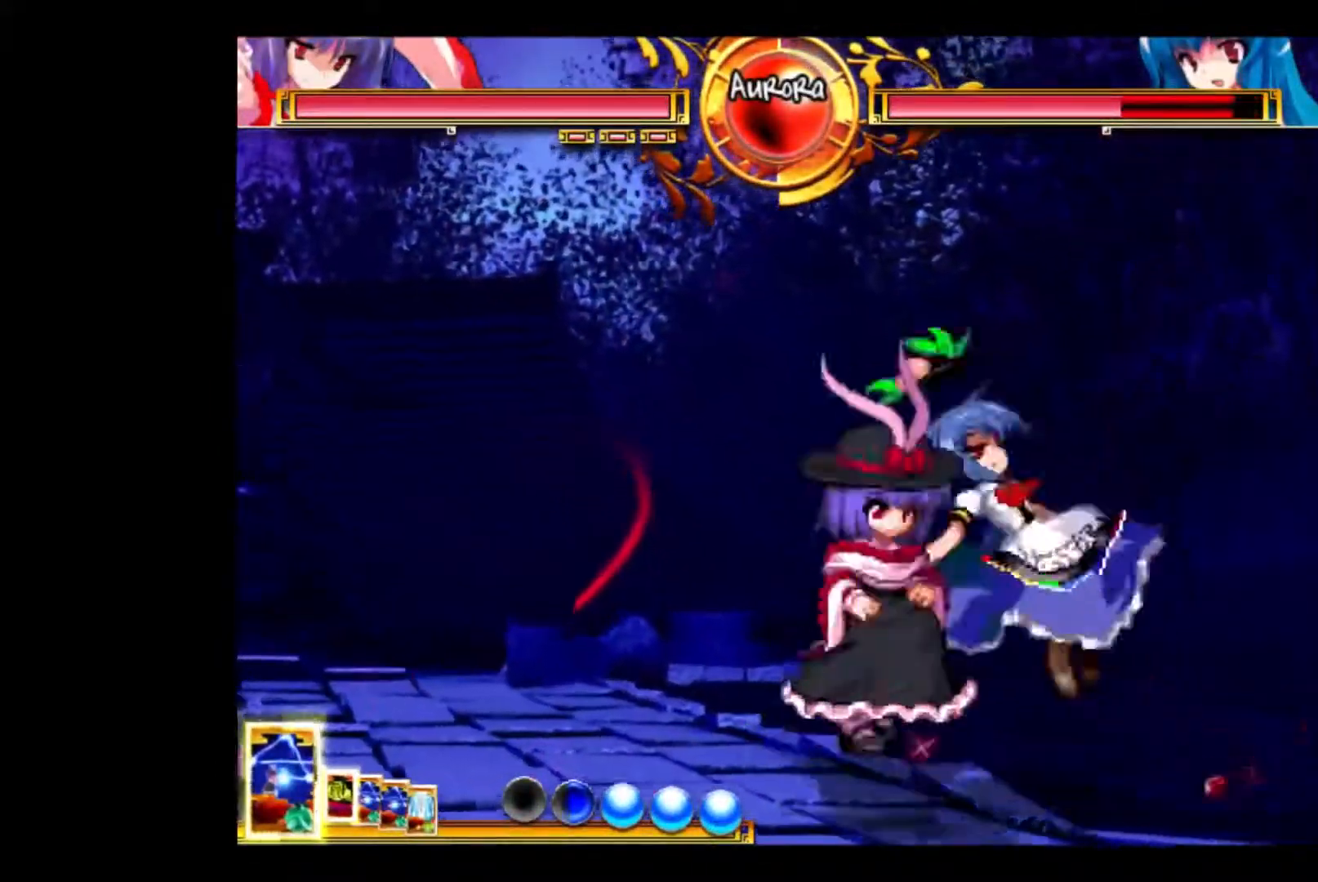
{"keys": ["right"], "events": [[33, "down", "down"], [67, "down", "up"], [67, "e", "down"], [133, "down", "down"], [167, "down", "up"], [167, "e", "up"], [167, "left", "down"], [400, "left", "up"], [500, "right", "down"]]}
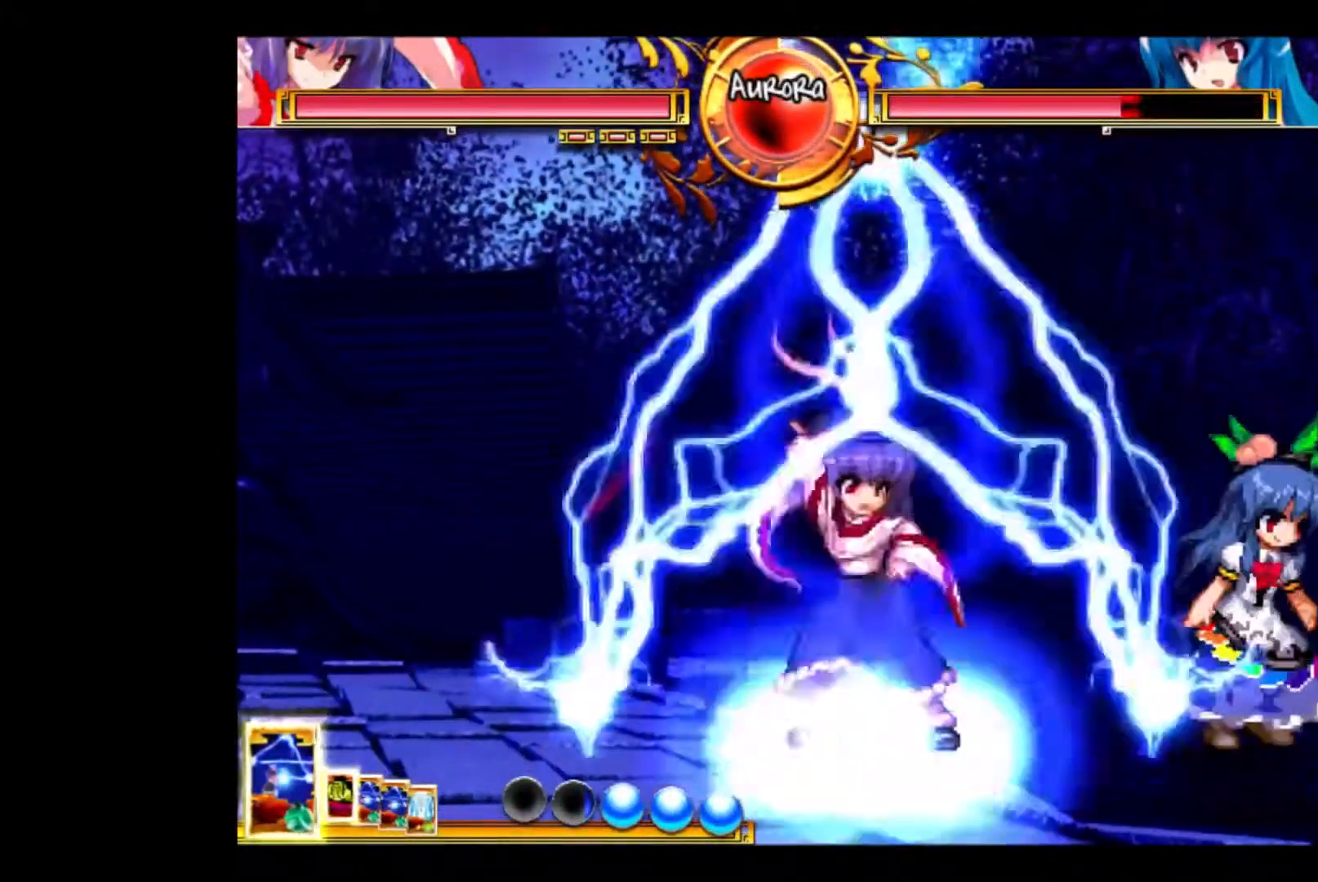
{"keys": ["right"], "events": []}
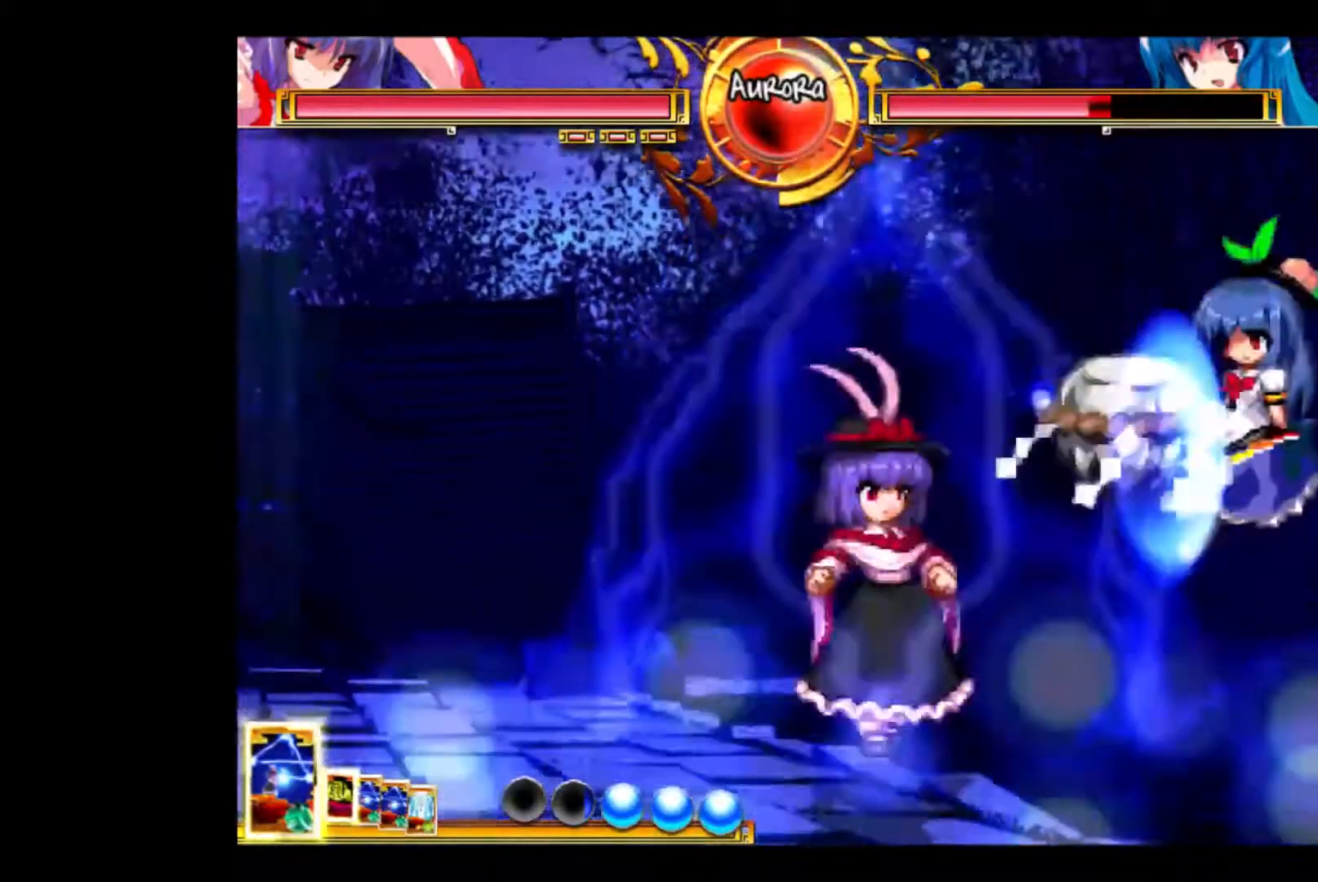
{"keys": ["down"], "events": [[33, "q", "down"], [133, "q", "up"], [400, "right", "up"], [500, "down", "down"]]}
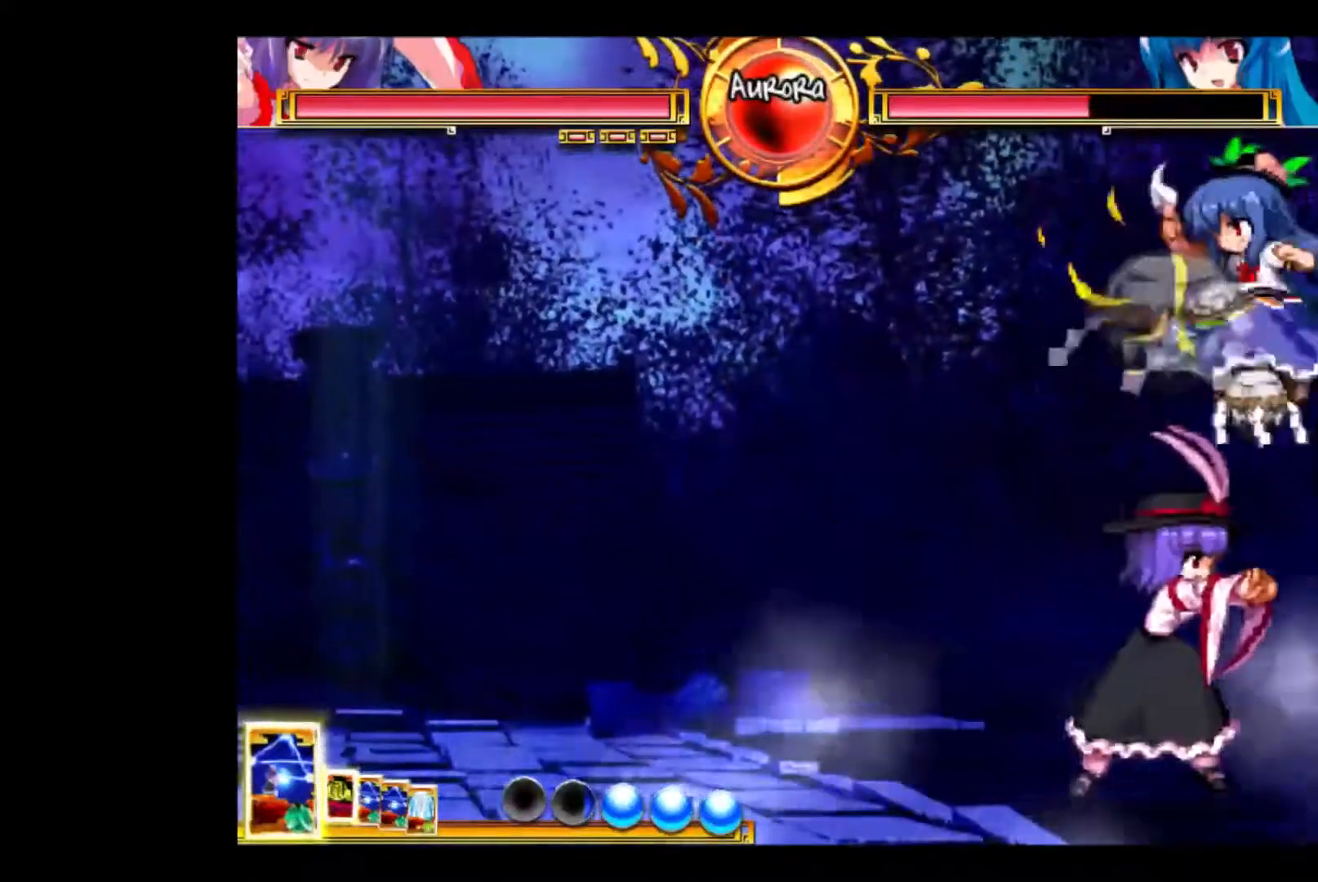
{"keys": [], "events": [[33, "down", "up"], [100, "down", "down"], [133, "down", "up"], [133, "e", "down"], [200, "down", "down"], [200, "left", "down"], [233, "down", "up"], [233, "e", "up"], [467, "left", "up"]]}
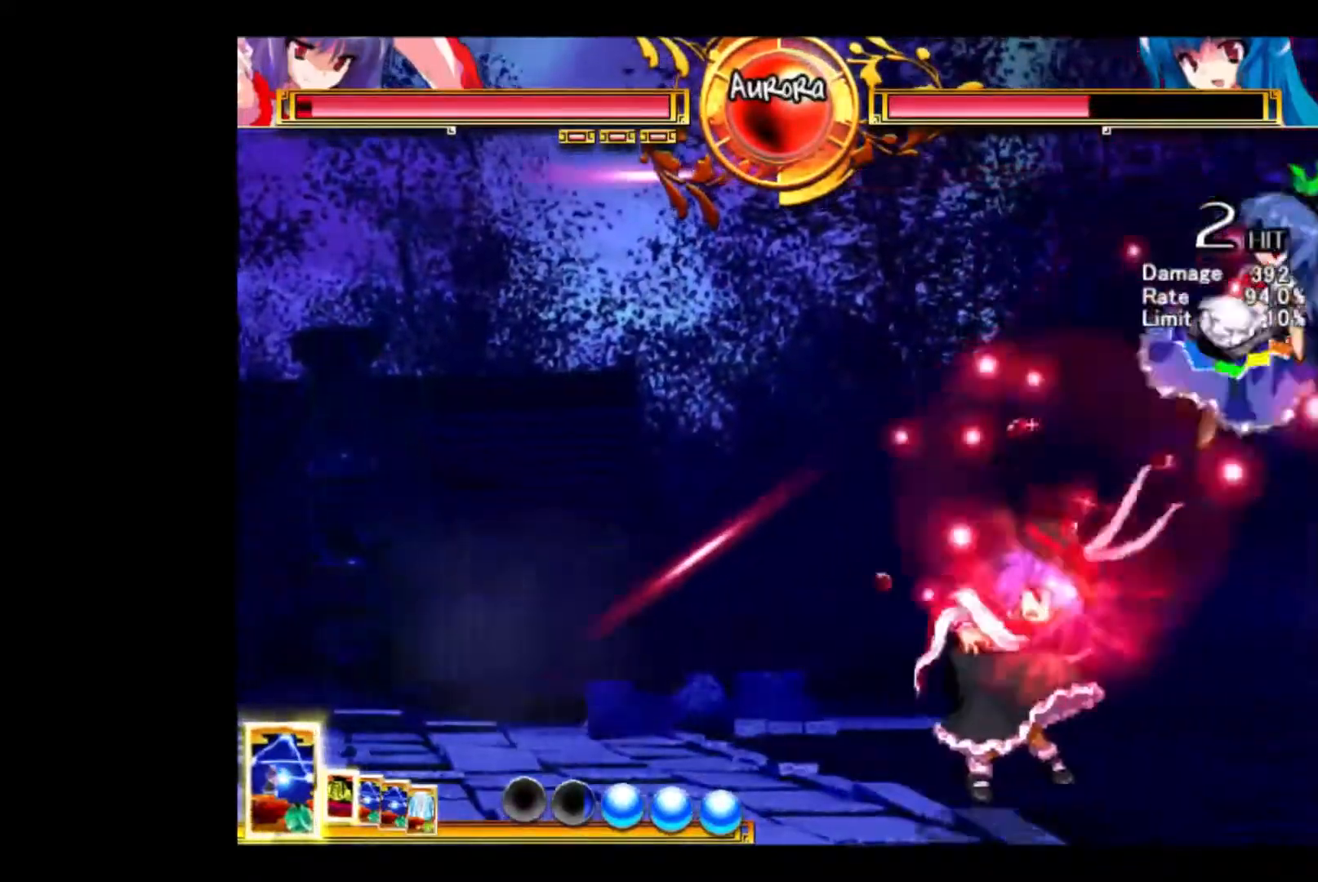
{"keys": ["left"], "events": [[67, "down", "down"], [100, "down", "up"], [167, "down", "down"], [200, "down", "up"], [267, "down", "down"], [300, "e", "down"], [400, "down", "up"], [400, "e", "up"], [500, "left", "down"]]}
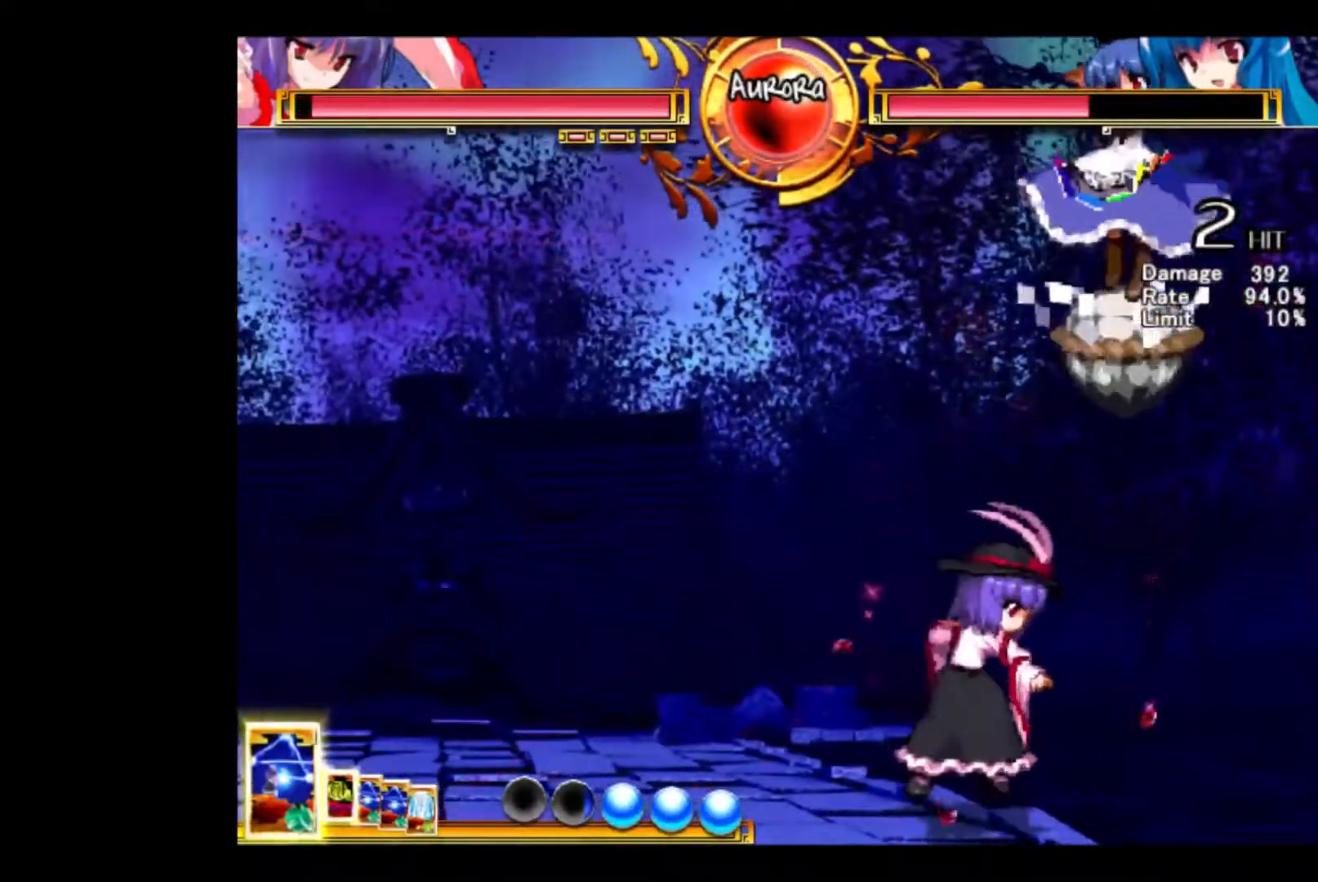
{"keys": [], "events": [[233, "left", "up"]]}
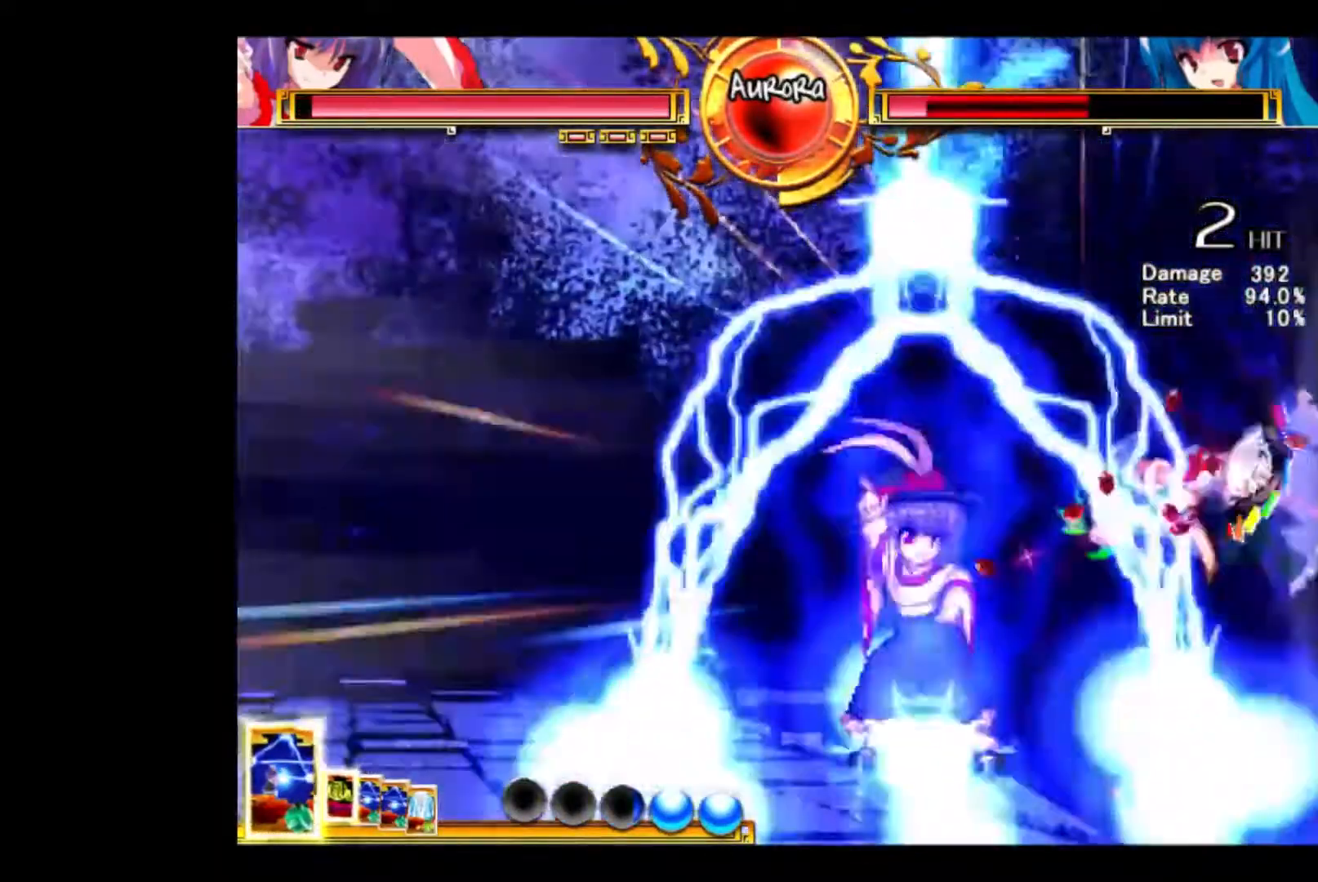
{"keys": [], "events": [[67, "down", "down"], [100, "down", "up"], [167, "down", "down"], [300, "e", "down"], [400, "e", "up"], [433, "down", "up"]]}
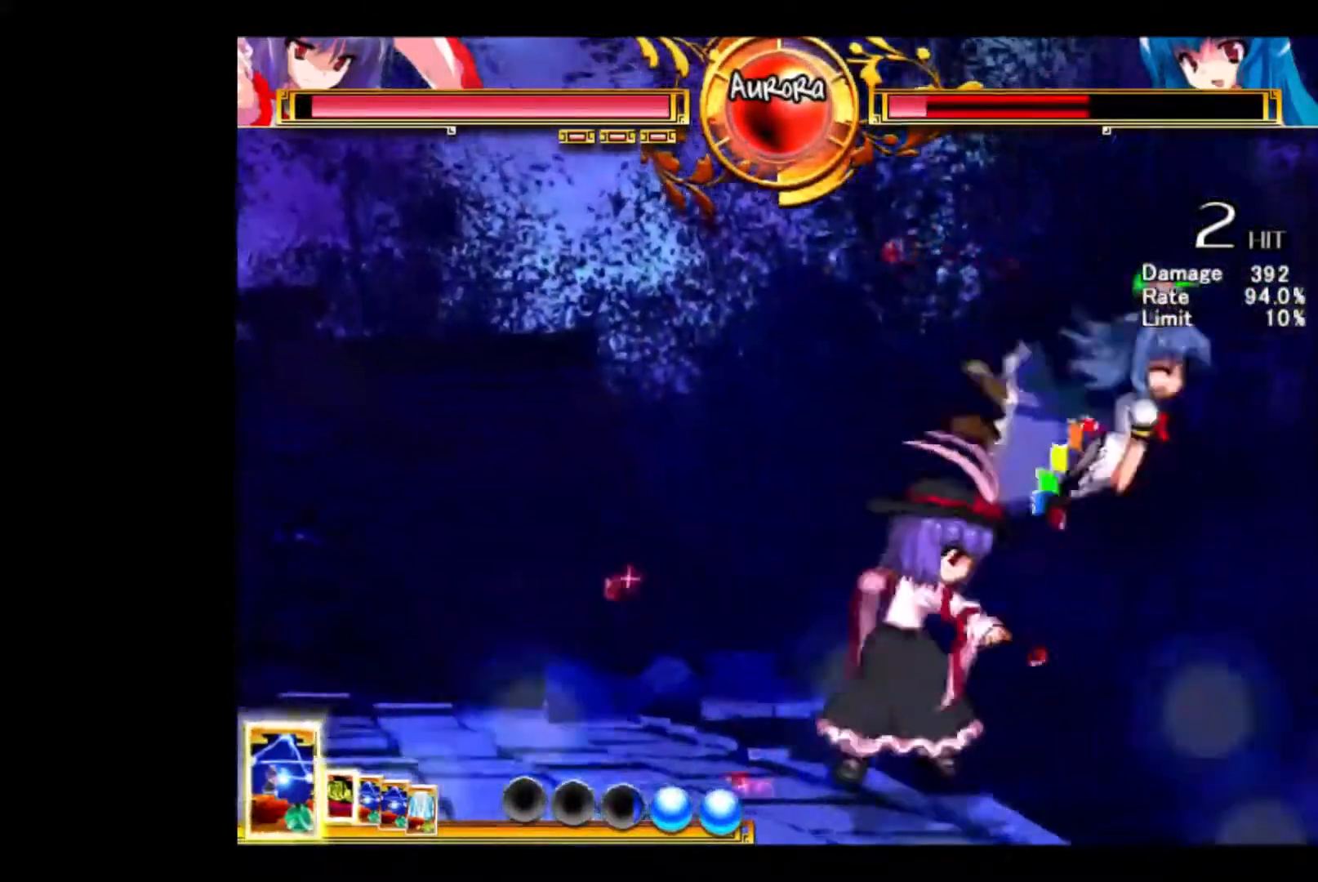
{"keys": ["right"], "events": [[33, "right", "down"], [133, "q", "down"], [233, "q", "up"]]}
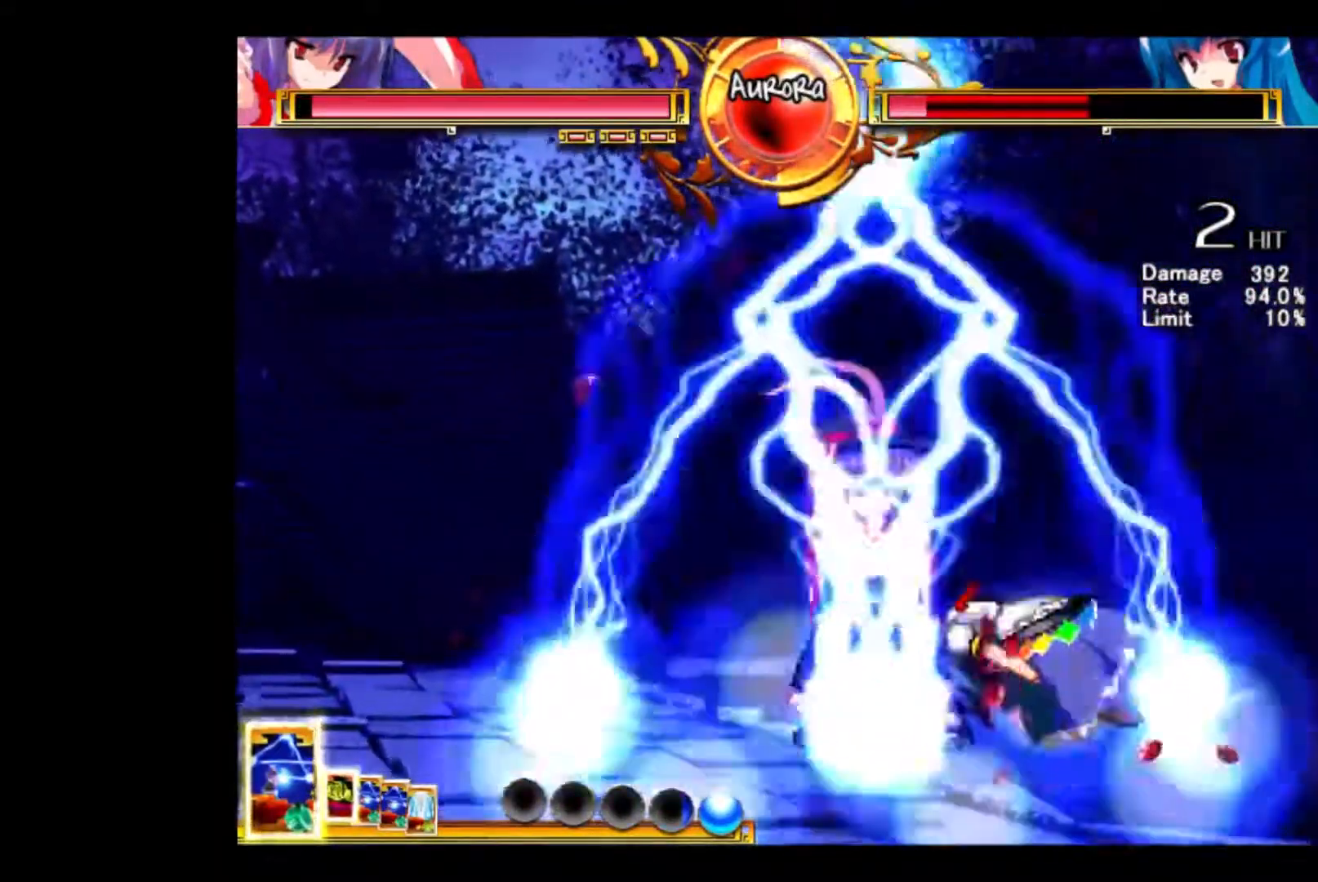
{"keys": [], "events": [[333, "right", "up"]]}
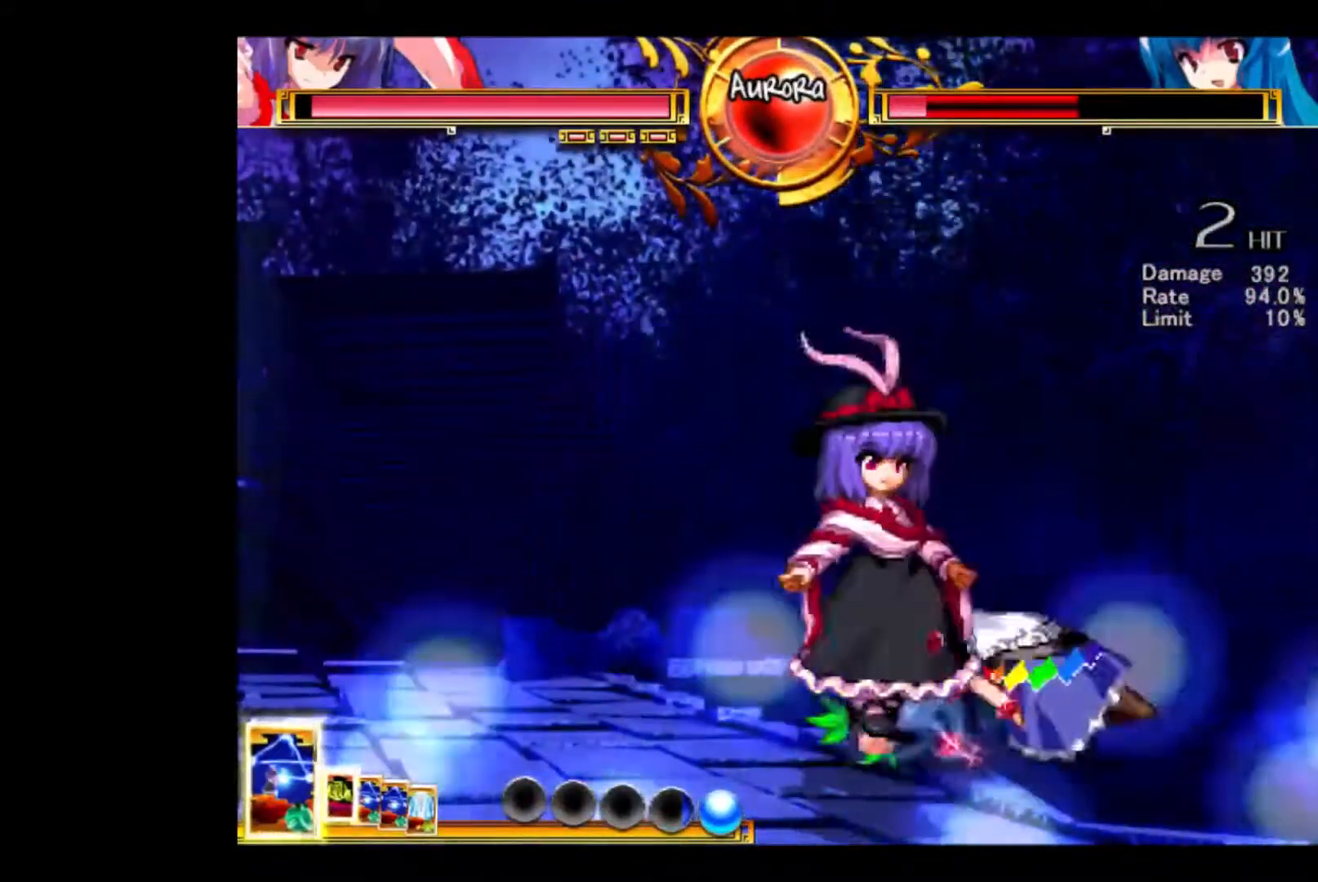
{"keys": ["q"], "events": [[433, "q", "down"]]}
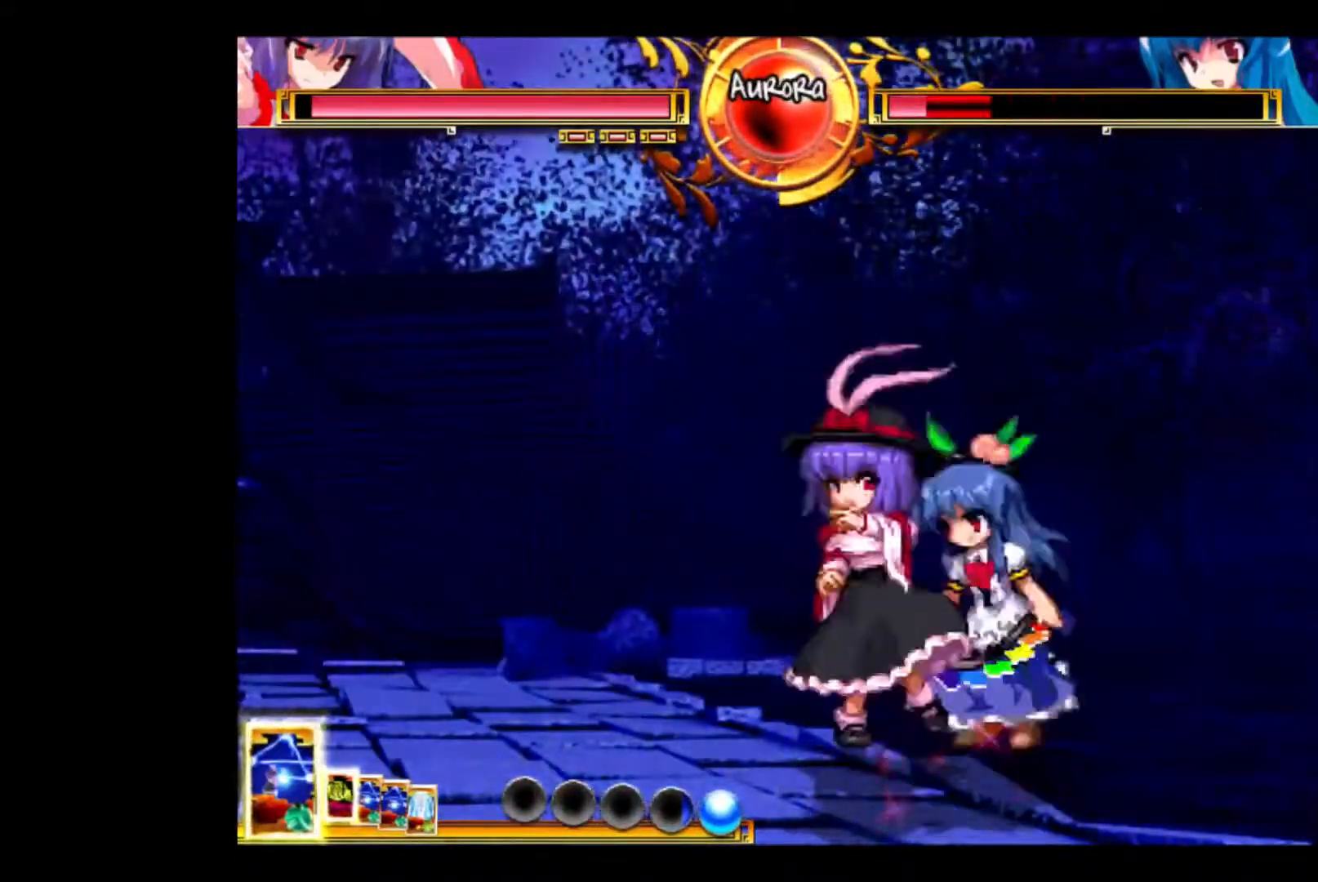
{"keys": [], "events": [[100, "q", "up"], [133, "q", "down"], [233, "q", "up"], [267, "q", "down"], [367, "q", "up"]]}
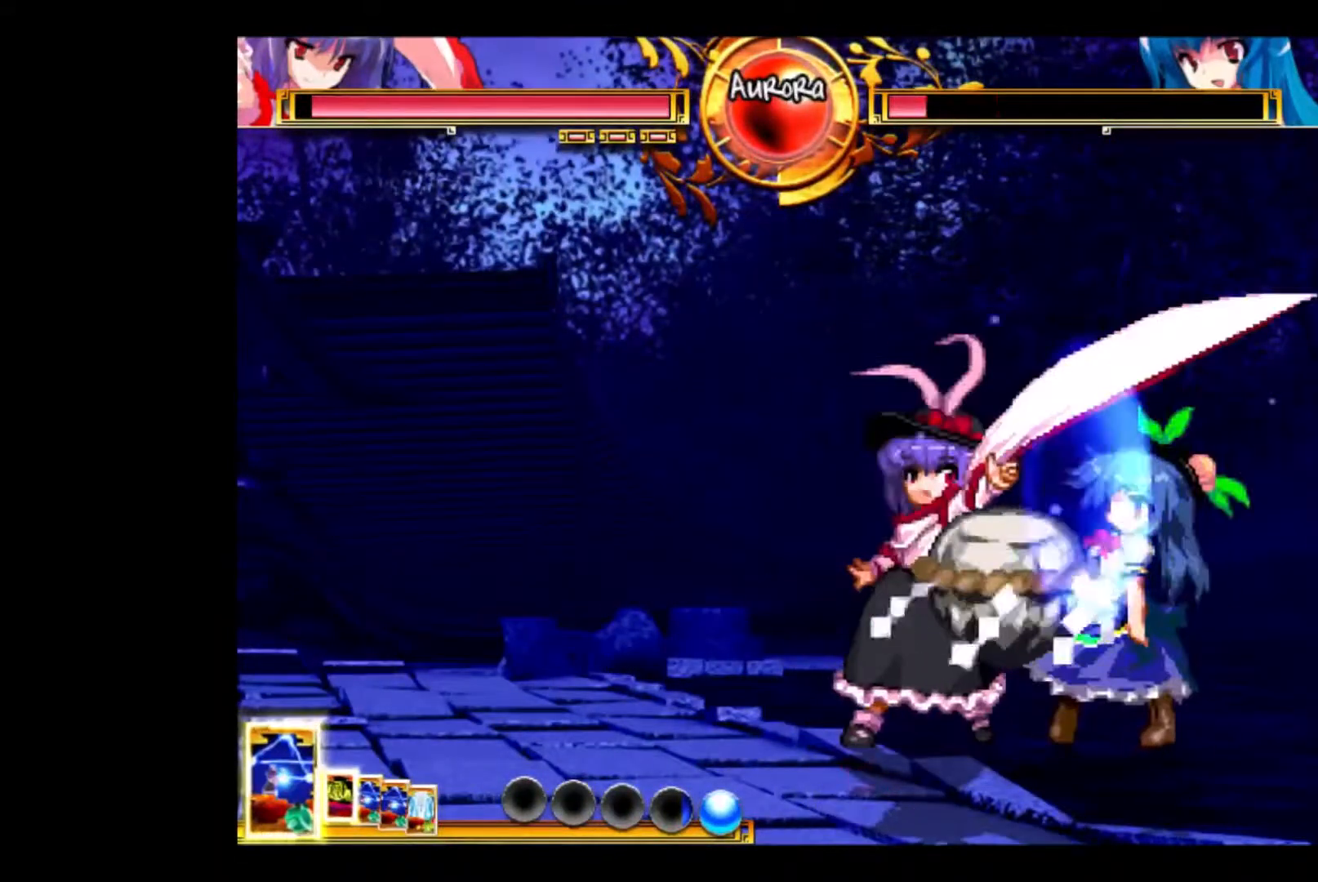
{"keys": [], "events": [[300, "q", "down"], [400, "q", "up"]]}
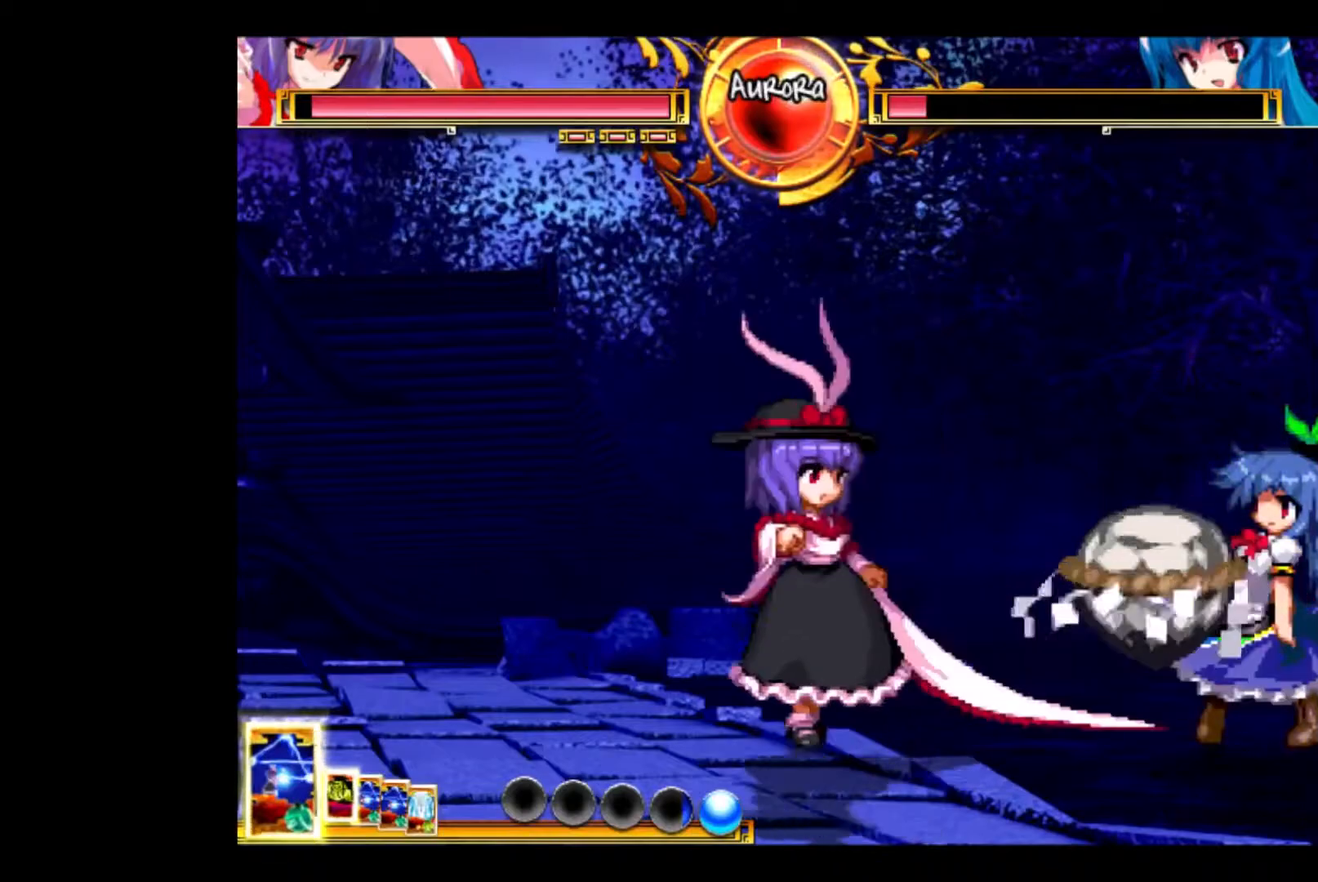
{"keys": ["right"], "events": [[233, "q", "down"], [333, "q", "up"], [467, "right", "down"]]}
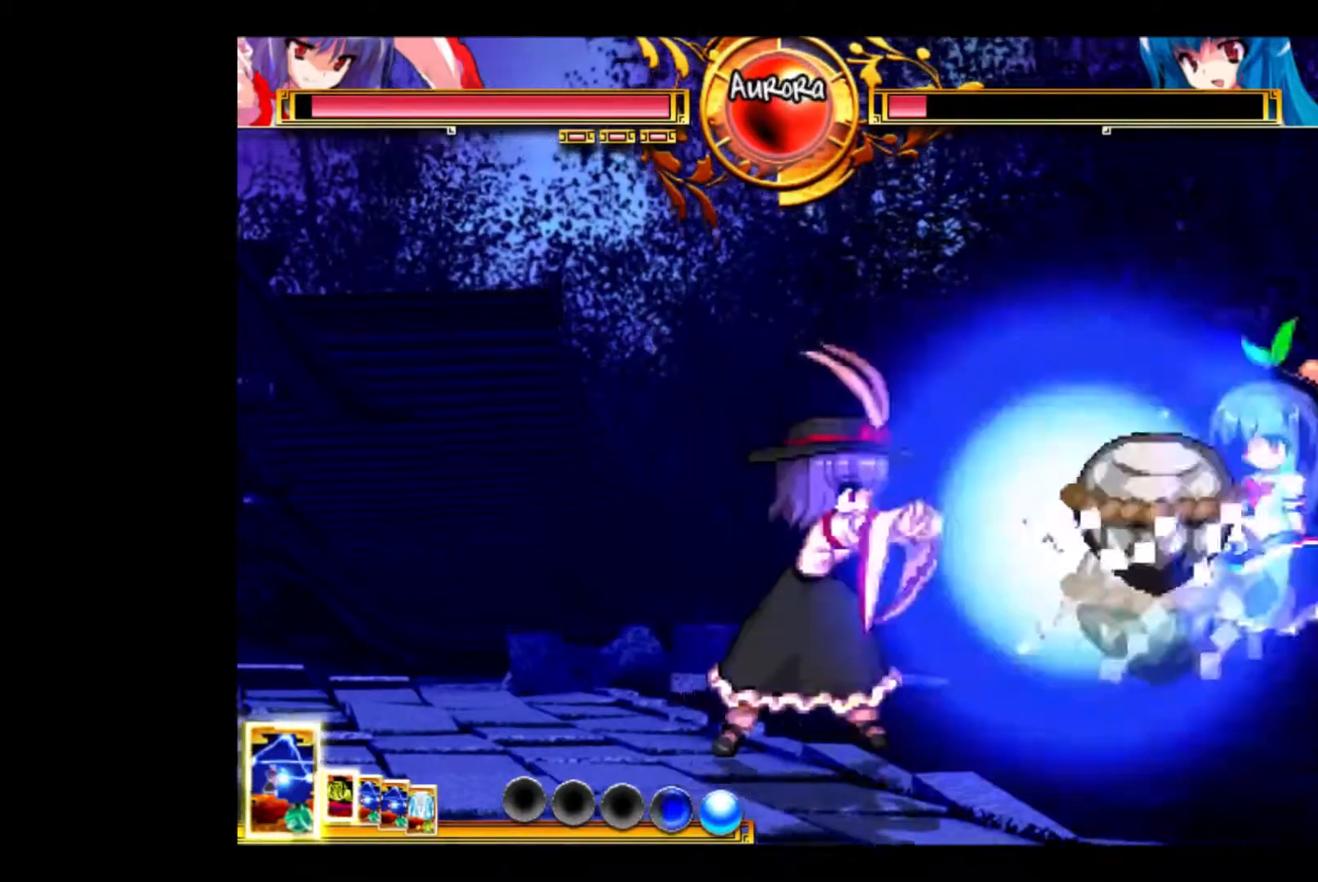
{"keys": ["right"], "events": []}
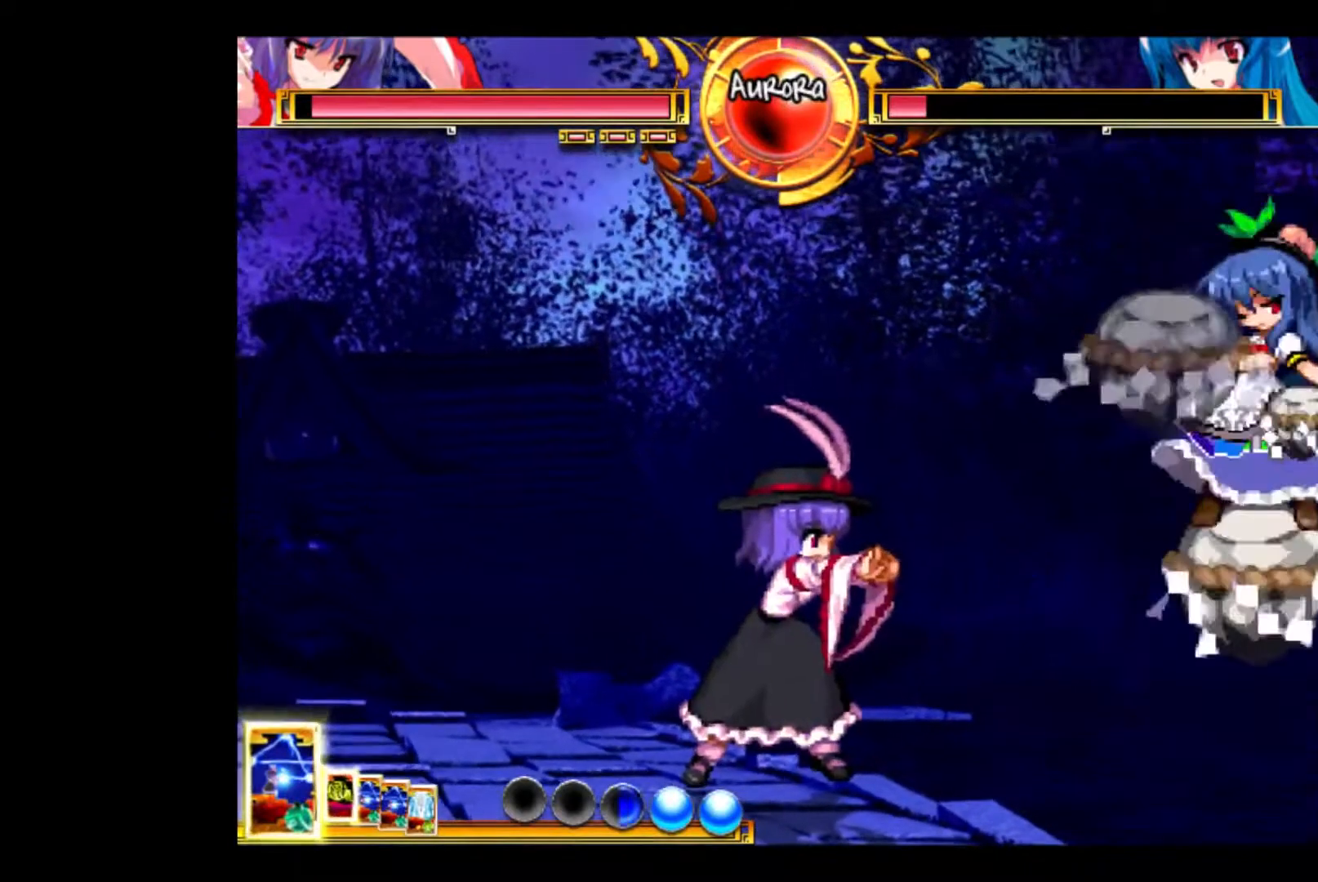
{"keys": ["right"], "events": [[67, "e", "down"], [167, "e", "up"], [200, "e", "down"], [300, "e", "up"], [400, "e", "down"], [500, "e", "up"]]}
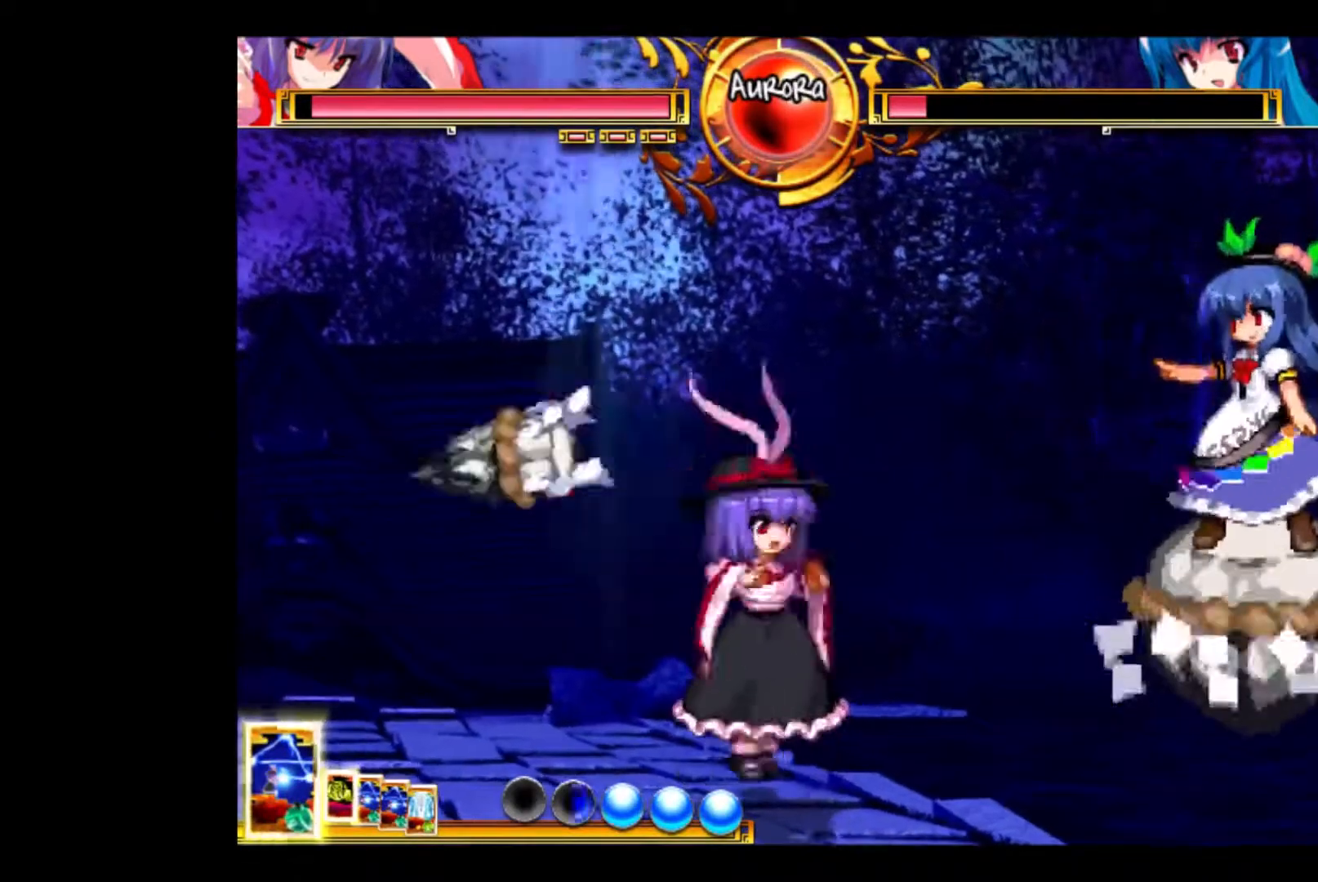
{"keys": ["q", "right"], "events": [[367, "up", "down"], [467, "q", "down"], [467, "up", "up"]]}
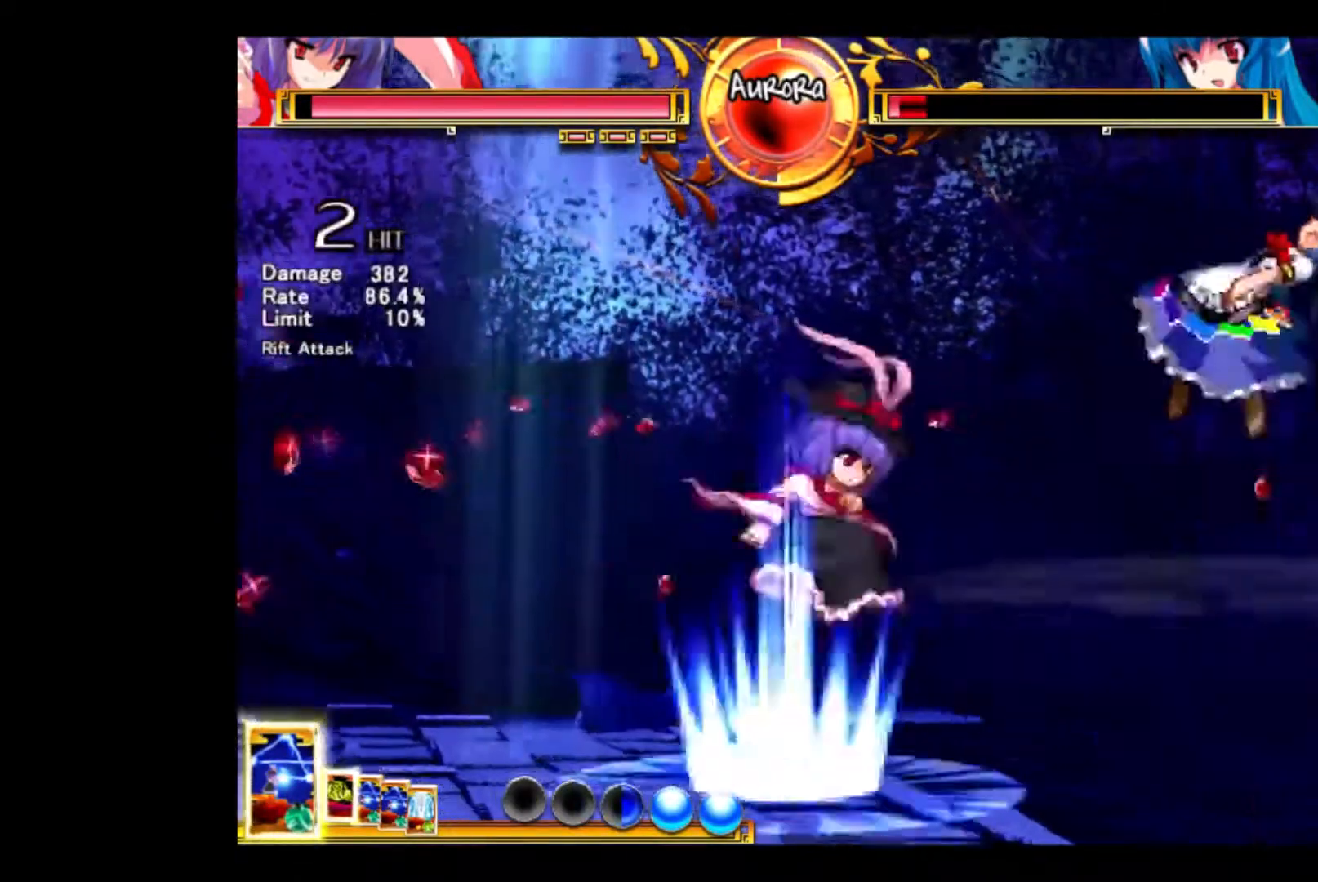
{"keys": [], "events": [[100, "q", "up"], [467, "right", "up"]]}
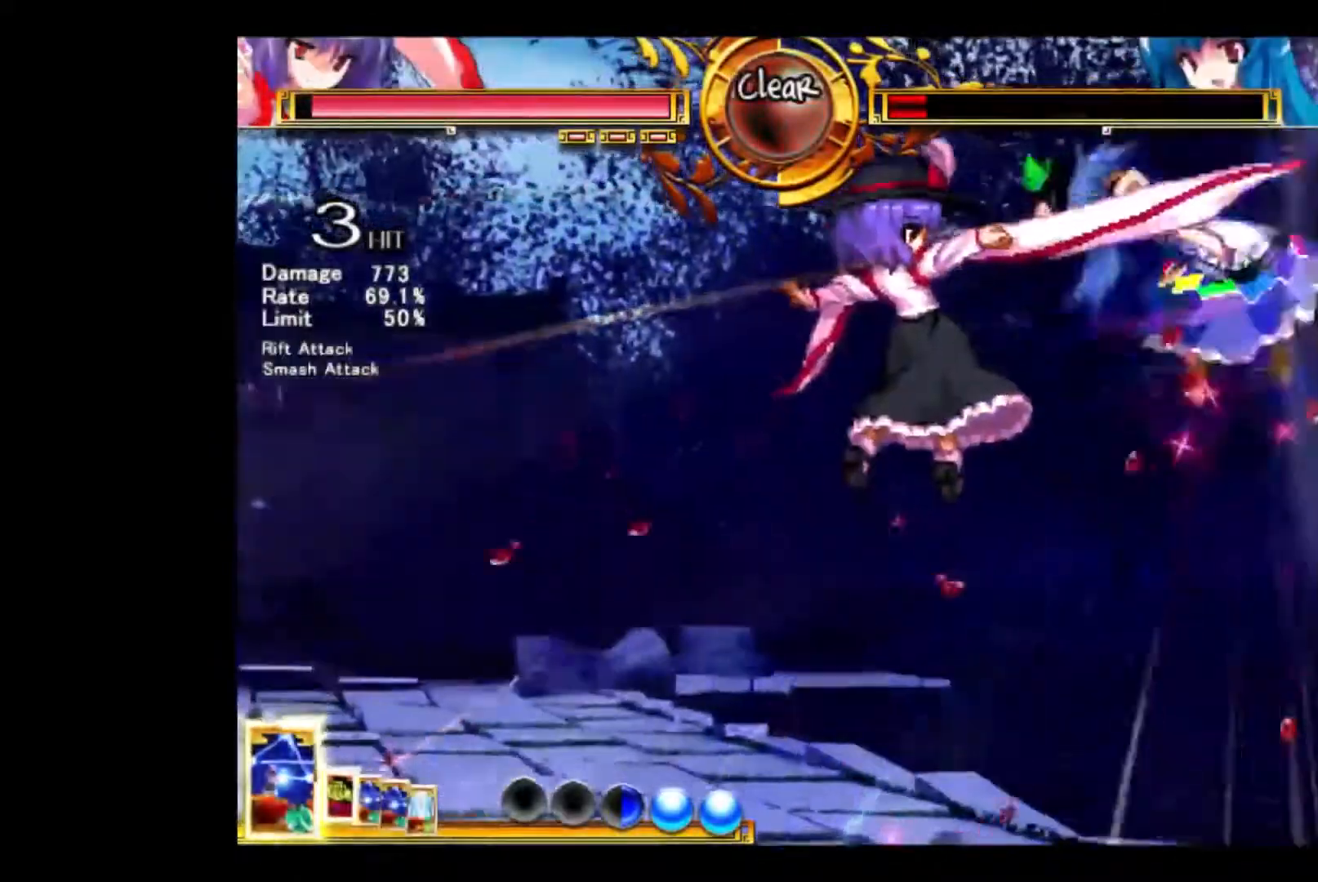
{"keys": ["right"], "events": [[167, "left", "down"], [400, "left", "up"], [400, "right", "down"]]}
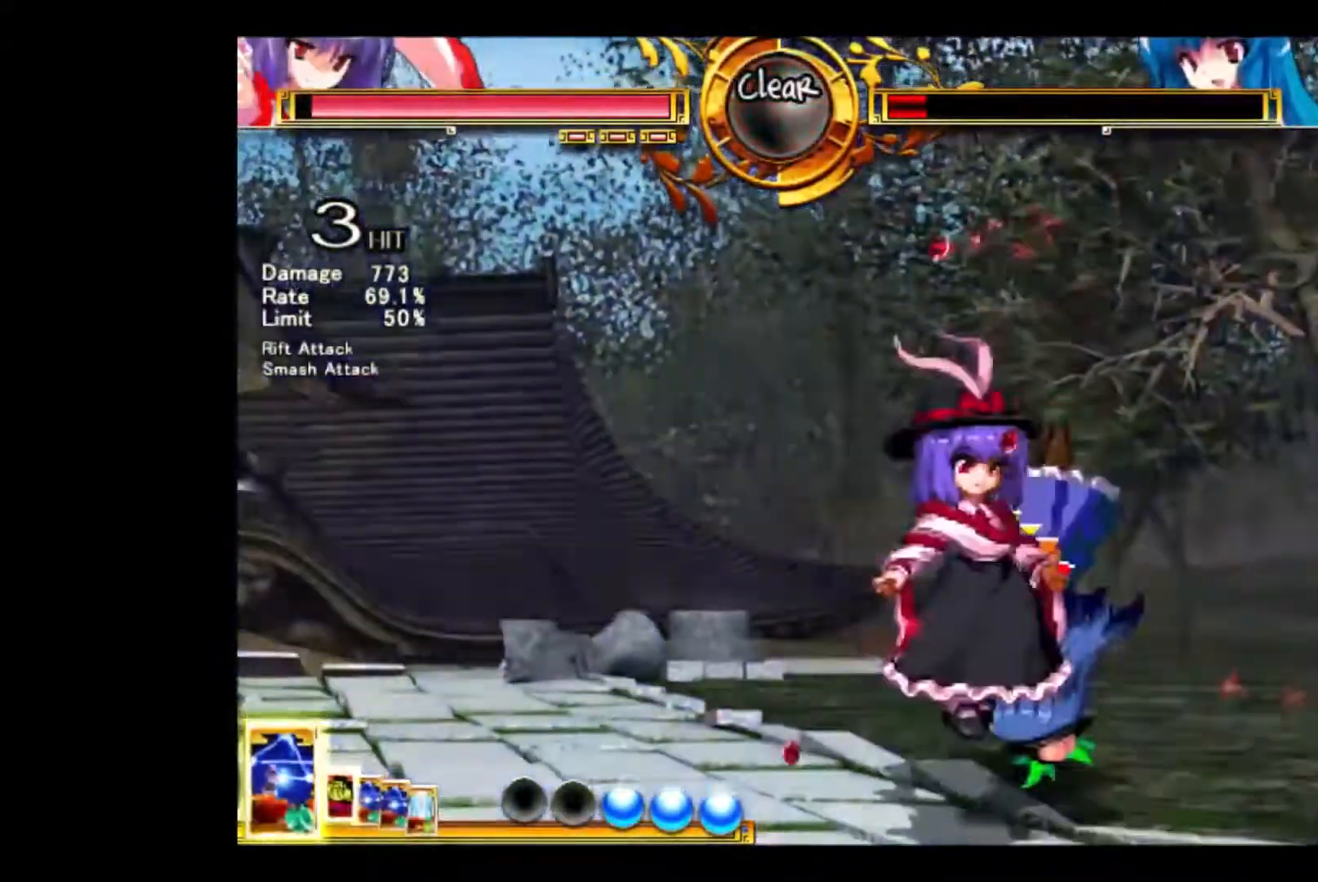
{"keys": ["d", "right"], "events": [[200, "d", "down"]]}
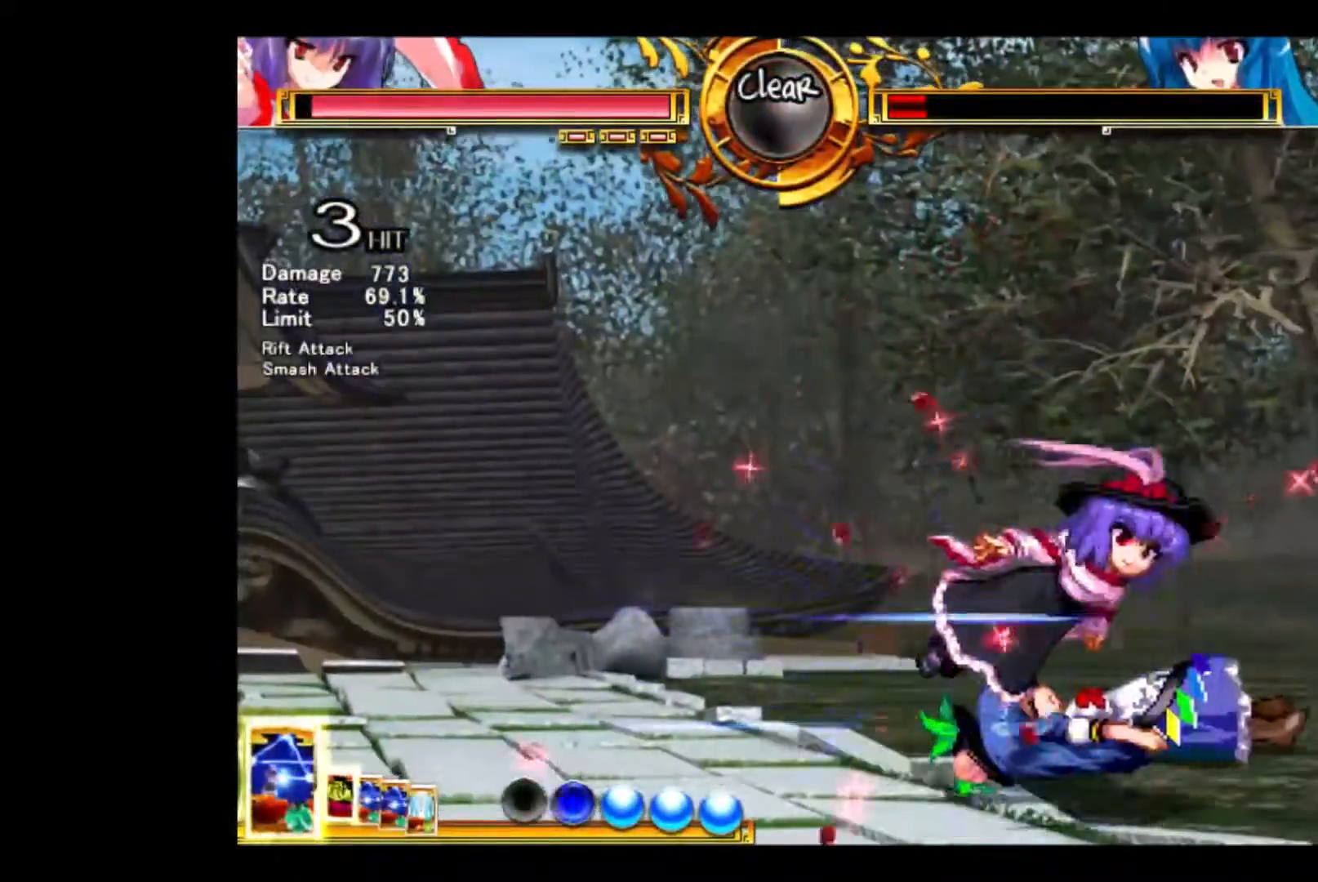
{"keys": ["left", "right"], "events": [[300, "d", "up"], [500, "left", "down"]]}
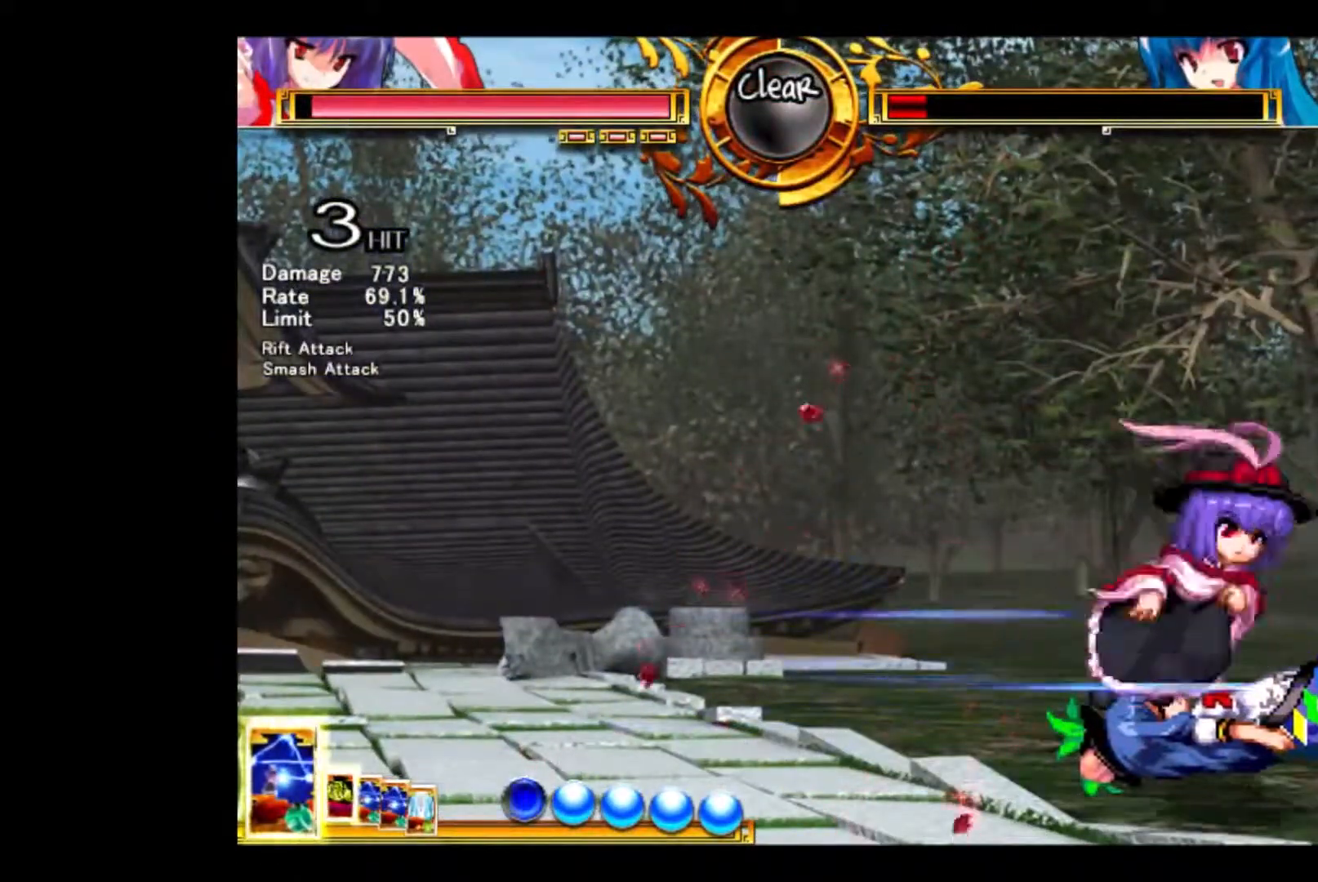
{"keys": ["left"], "events": [[33, "right", "up"]]}